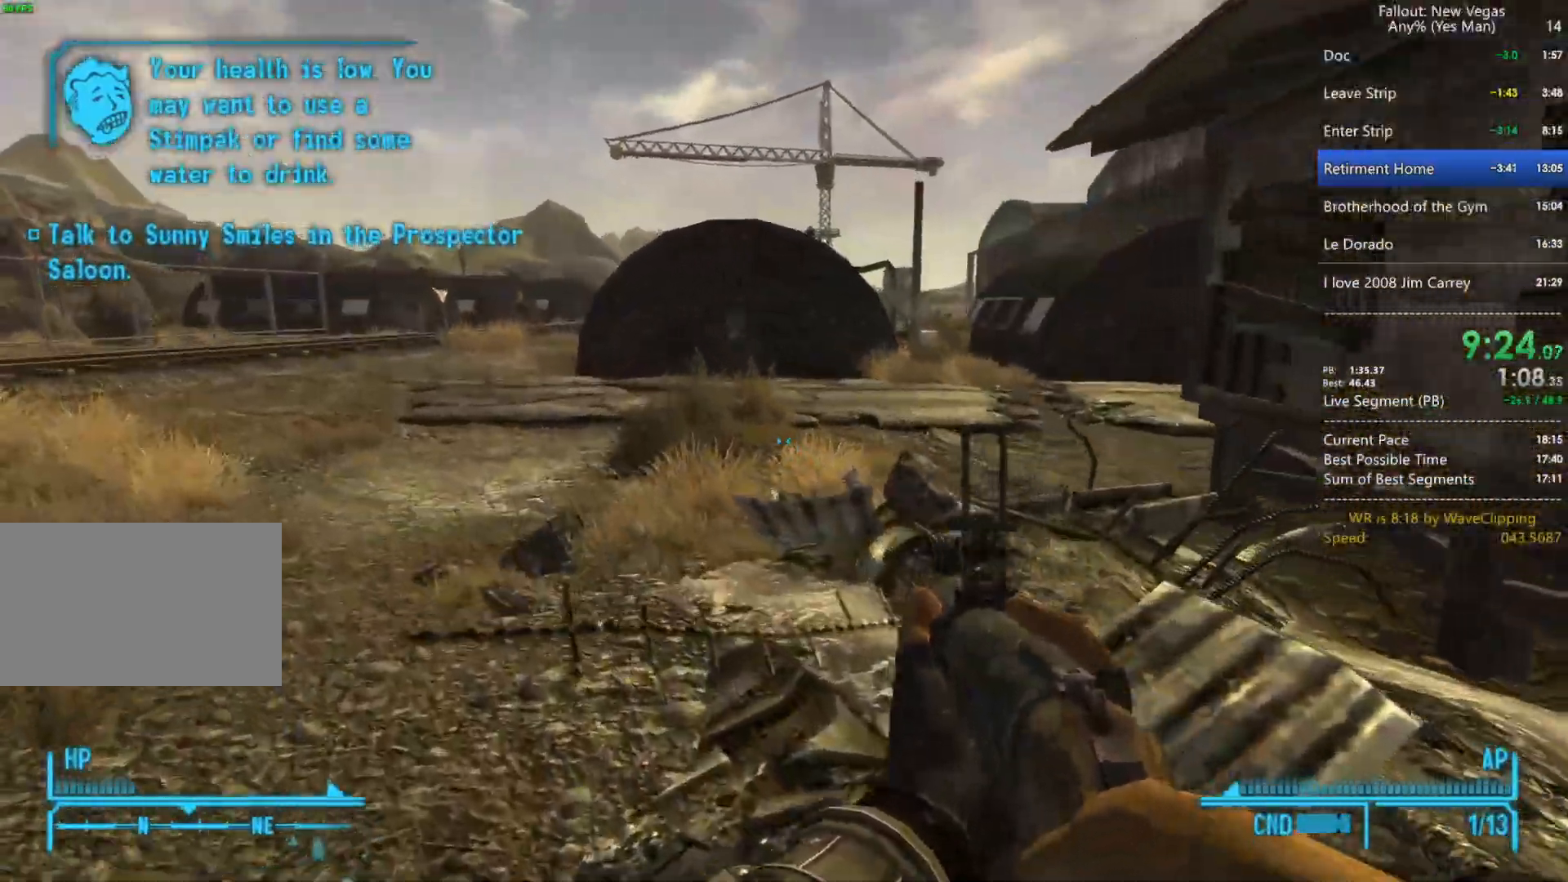
Gameplay with keyboard and mouse; each line is a JSON object with the keys and mouse buttons held at the frame after it. "events" lists presses ("down") and releases ("up") of "1", "2", "3", "4", "5", "a", "alt", "c", "caps_lock", "ctrl", "d", "e", "f", "g", "q", "r", "s", "shift", "space", "t", "tab", "v", "w", "x", "z", "mouse_left", "mouse_wheel" and "mouse_right" between this image and that frame as [ms after this image, input, new state], when the widget could be followed in between. "mouse_left", "mouse_wheel", "mouse_right" = the "left", "wheel", "right" buttons of the "mouse" list. No other keys are recorded. "wheel" means that the mouse wheel is clicked or scrolled. "mouse_move" is the direction in which the mouse moves at that frame (one of eight, or "still"), when it could be read.
{"keys": ["a", "w"], "mouse": [], "mouse_move": "still", "events": []}
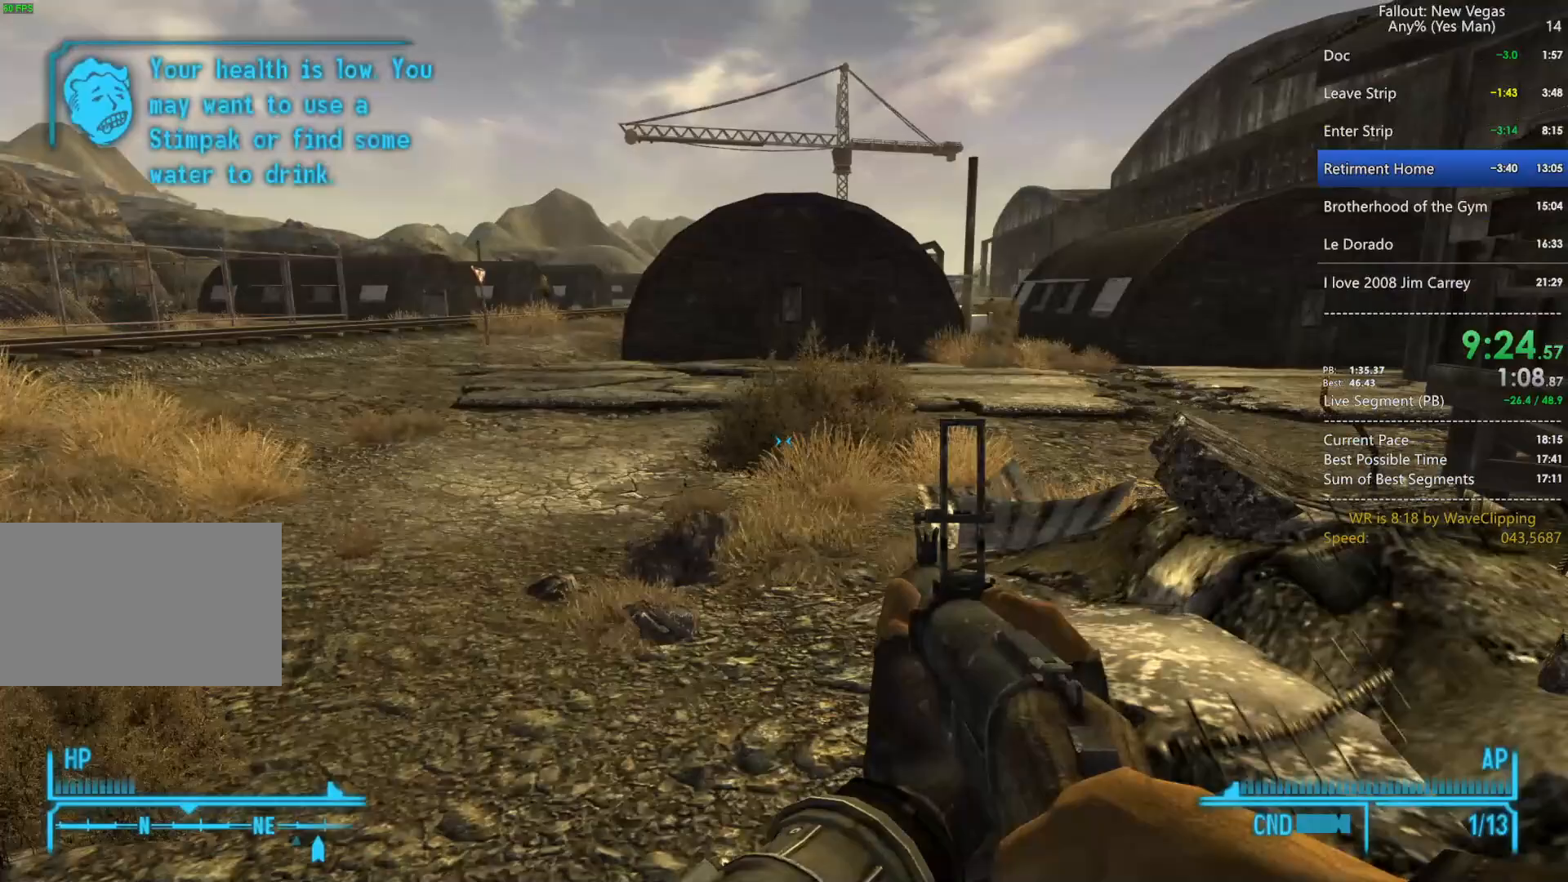
{"keys": ["a", "space", "w"], "mouse": [], "mouse_move": "right", "events": [[433, "space", "down"]]}
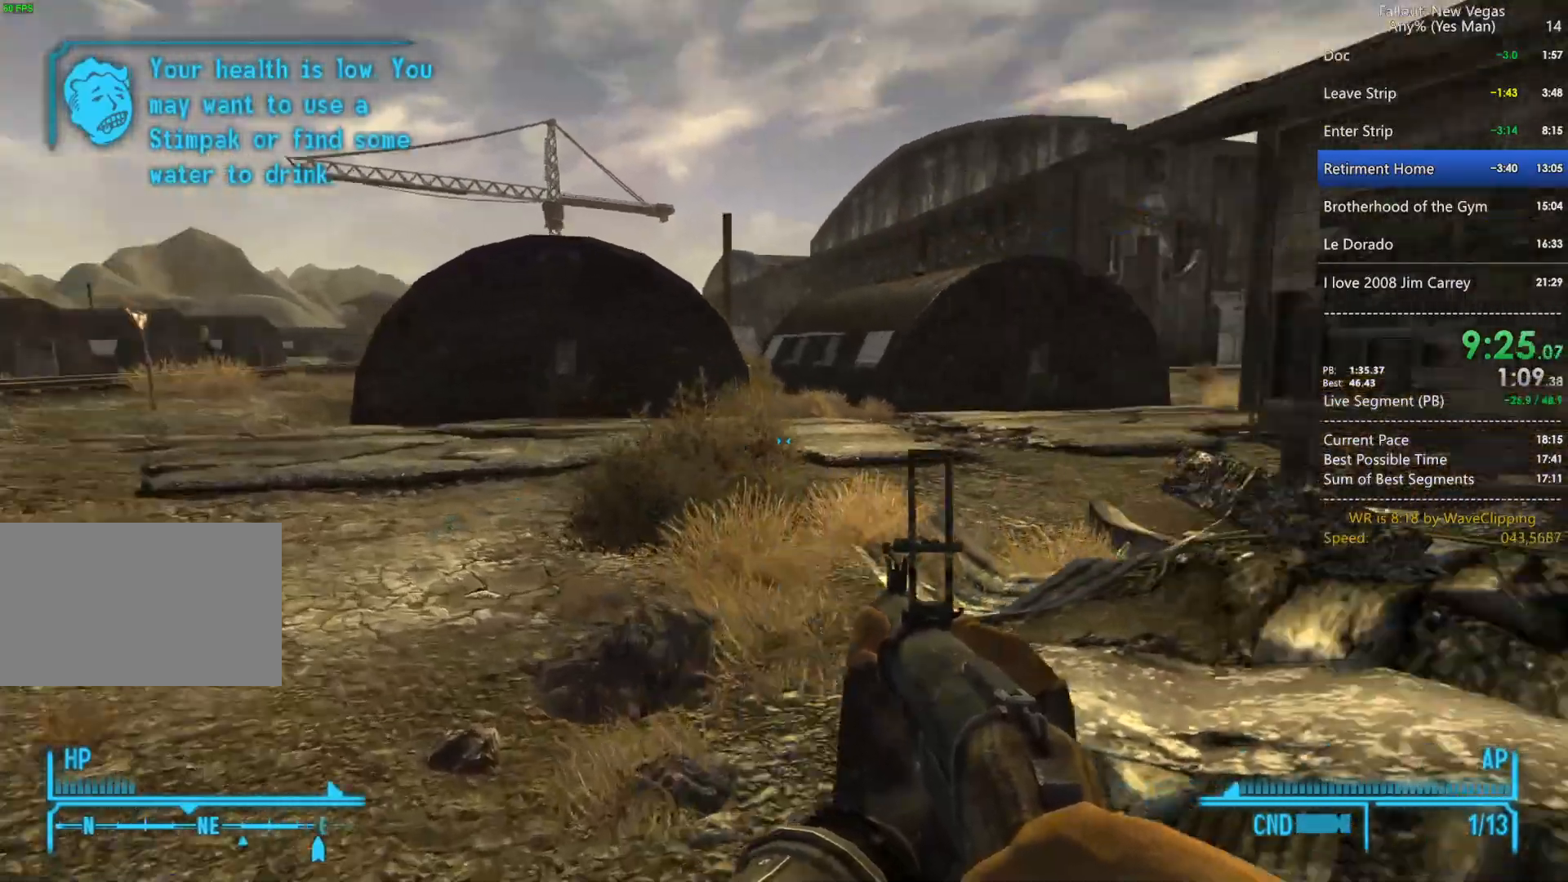
{"keys": ["a", "w"], "mouse": [], "mouse_move": "still", "events": [[117, "space", "up"]]}
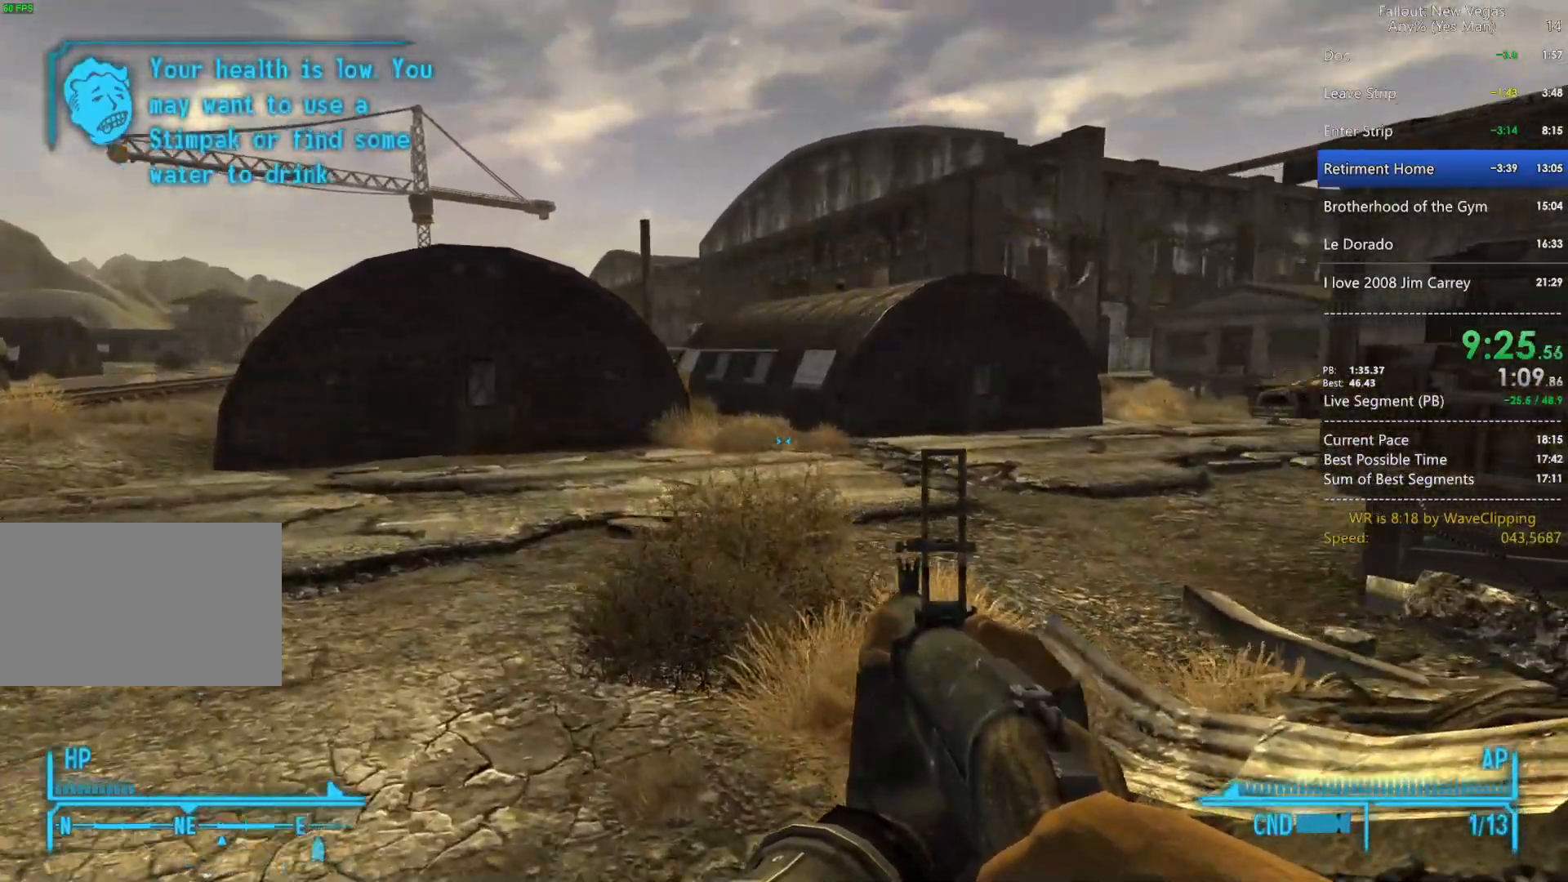
{"keys": ["w"], "mouse": [], "mouse_move": "still", "events": [[500, "a", "up"]]}
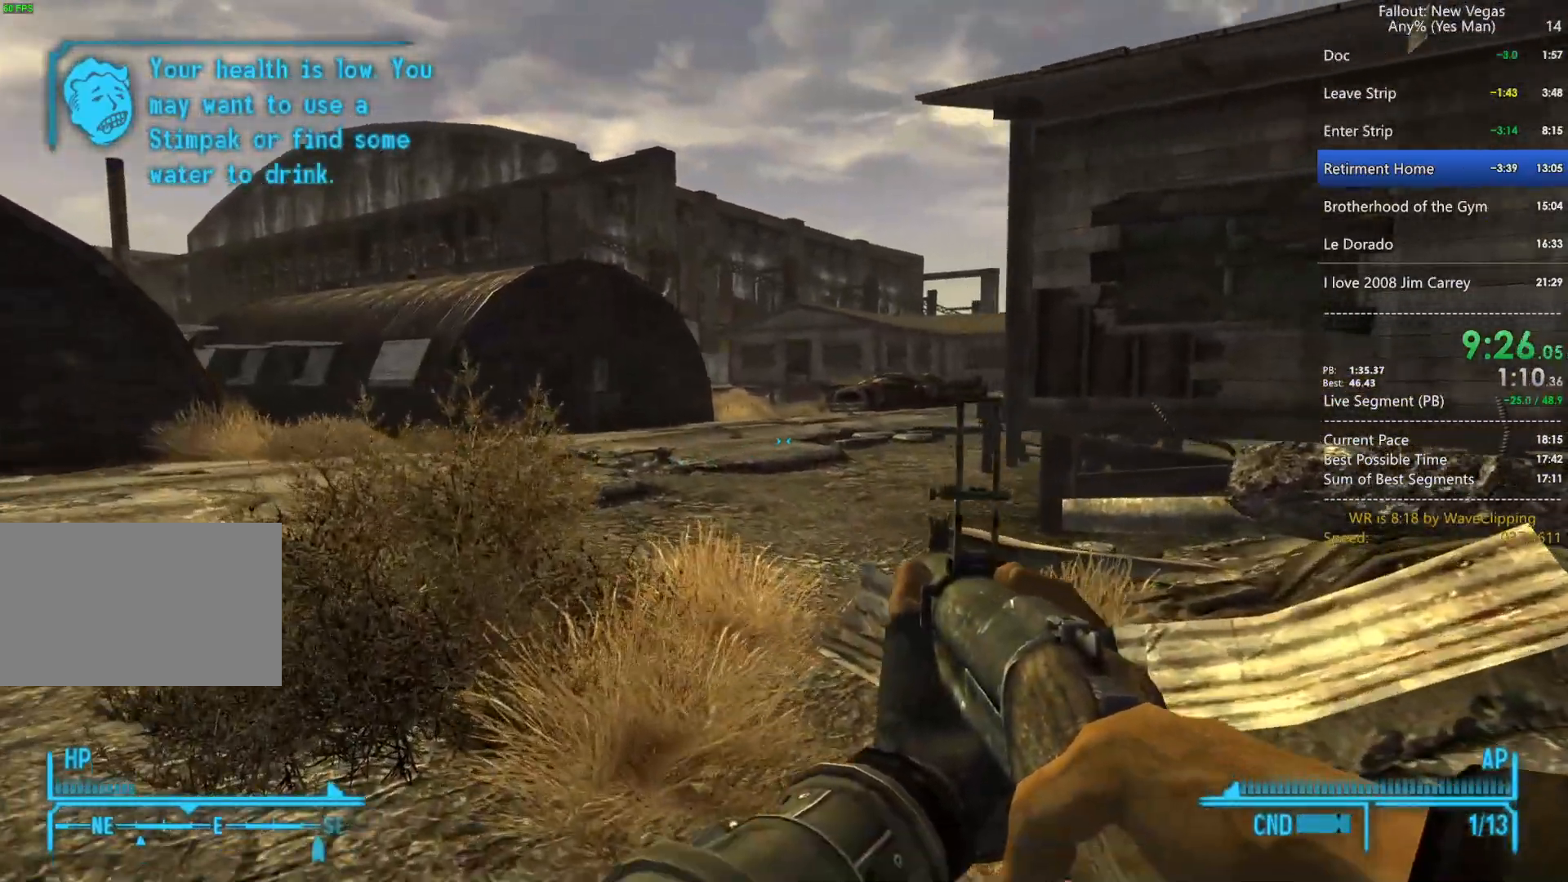
{"keys": ["w"], "mouse": [], "mouse_move": "still", "events": [[150, "1", "down"], [233, "1", "up"]]}
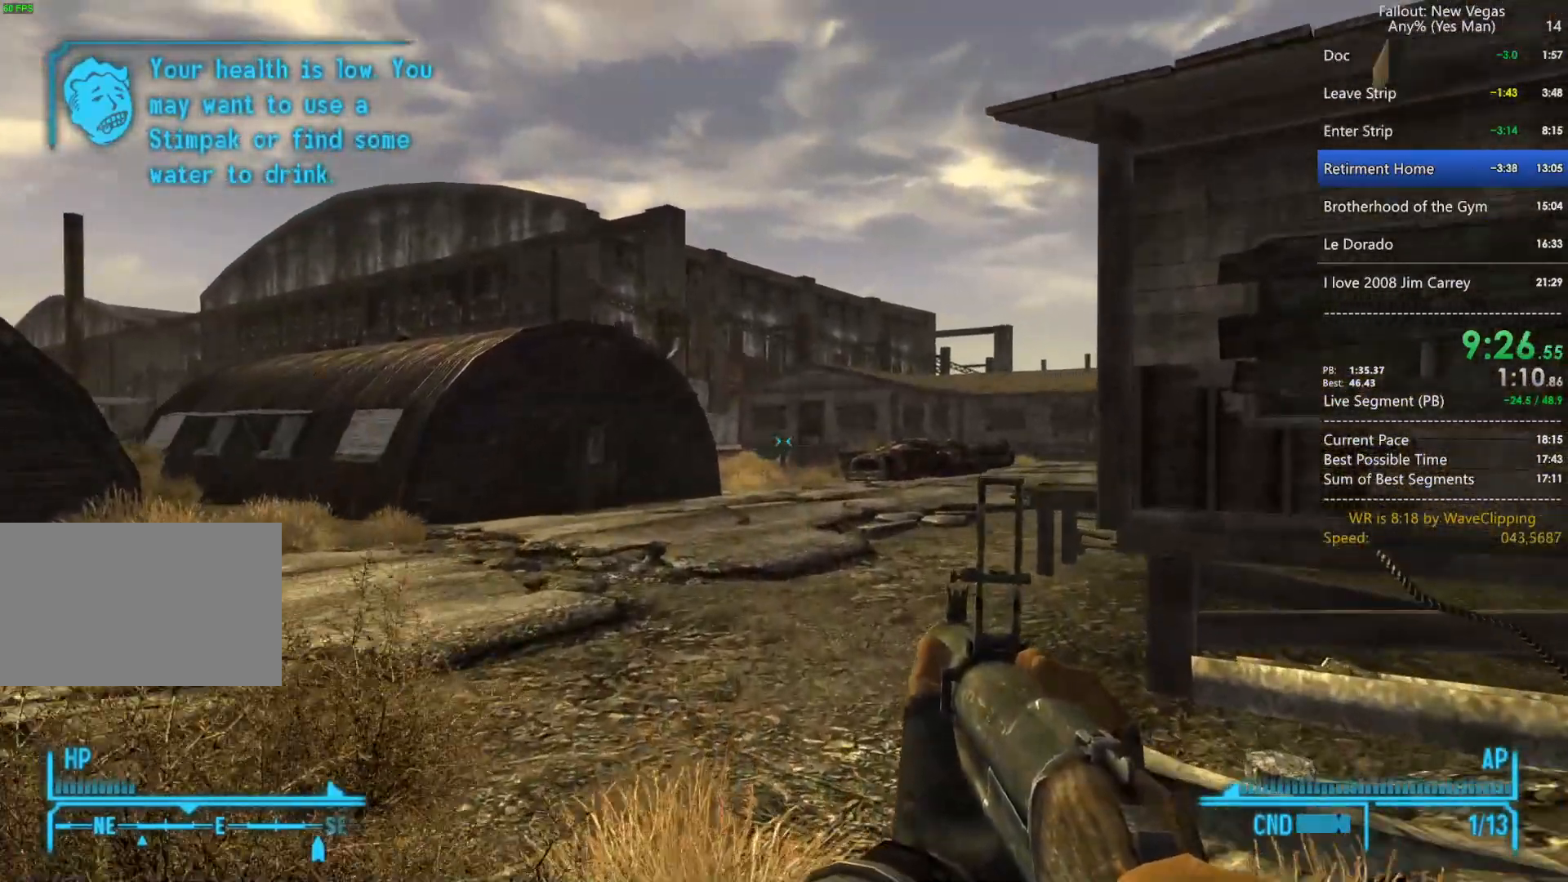
{"keys": ["w"], "mouse": [], "mouse_move": "still", "events": [[217, "1", "down"], [300, "1", "up"]]}
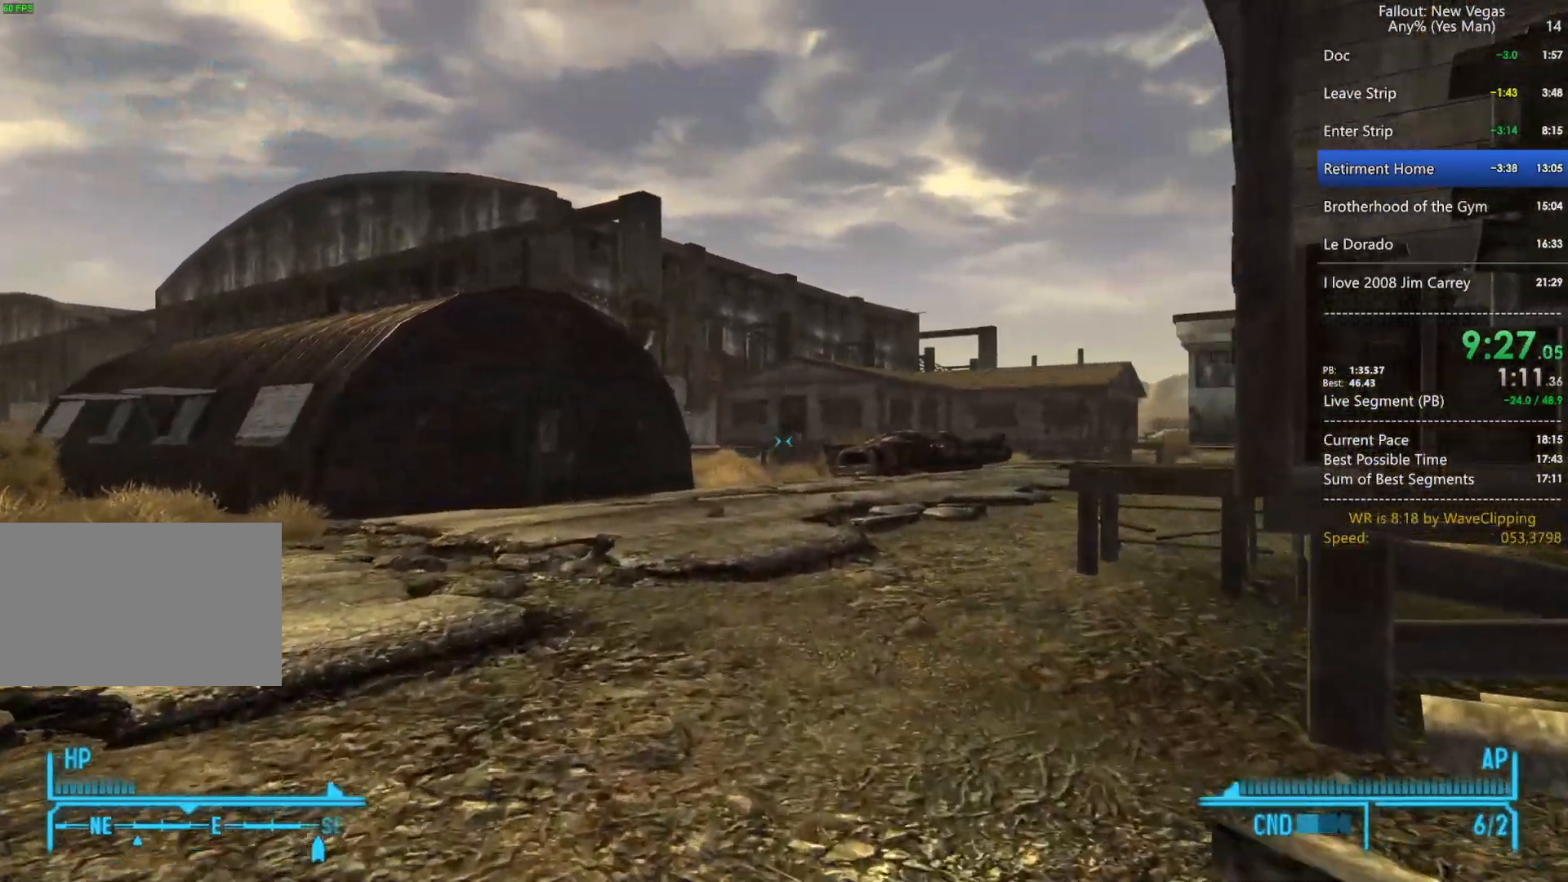
{"keys": ["tab", "w"], "mouse": [], "mouse_move": "still", "events": [[133, "2", "down"], [233, "2", "up"], [317, "2", "down"], [417, "2", "up"], [467, "tab", "down"]]}
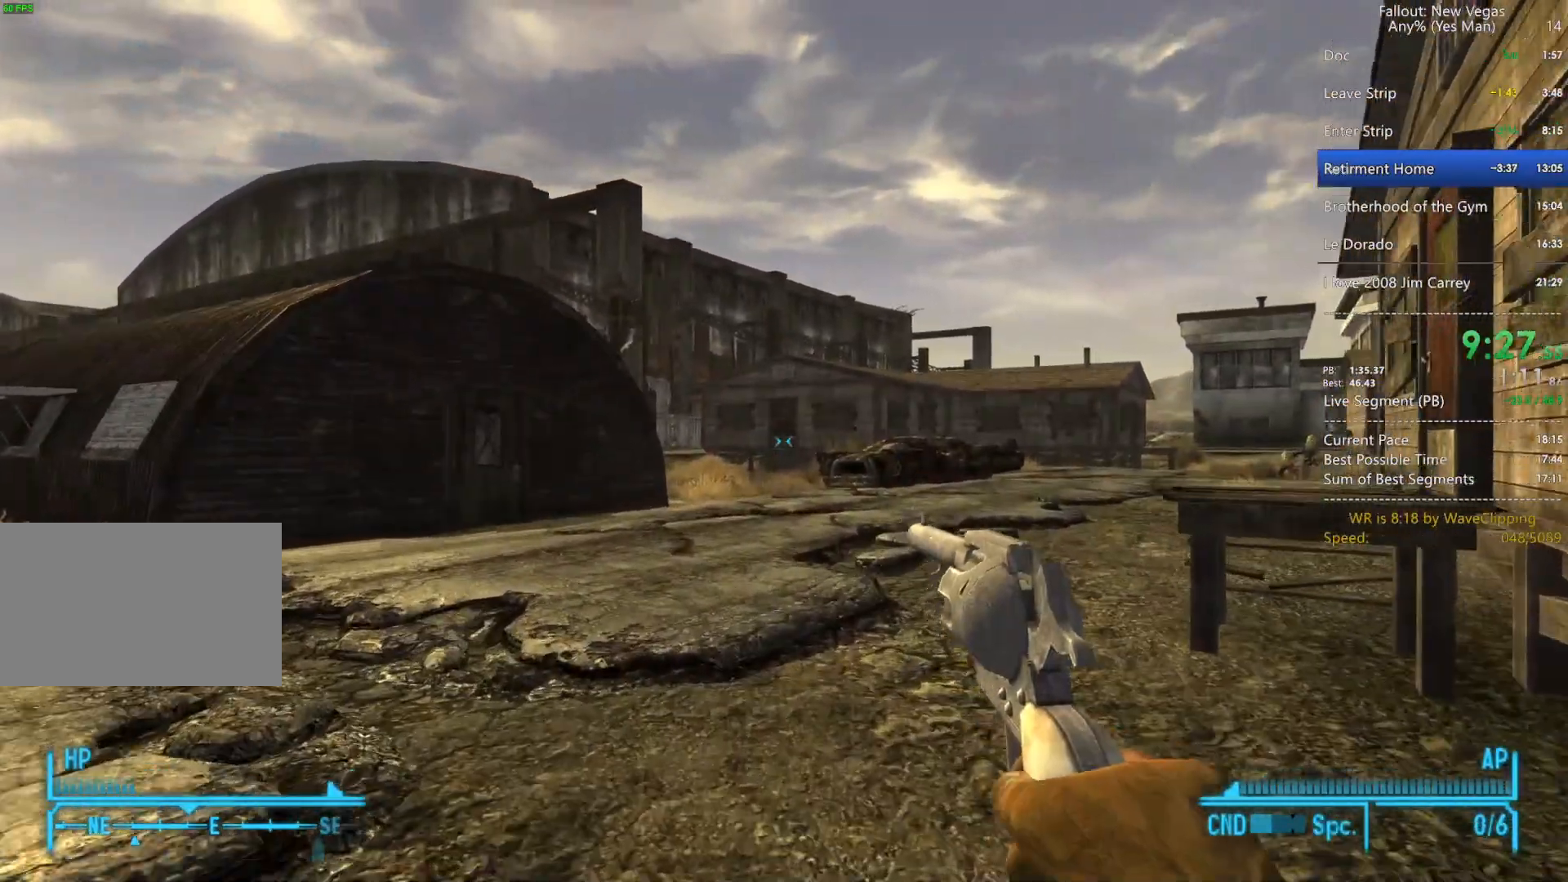
{"keys": ["tab", "w"], "mouse": [], "mouse_move": "still", "events": [[50, "tab", "up"], [233, "2", "down"], [333, "2", "up"], [383, "2", "down"], [433, "tab", "down"], [483, "2", "up"]]}
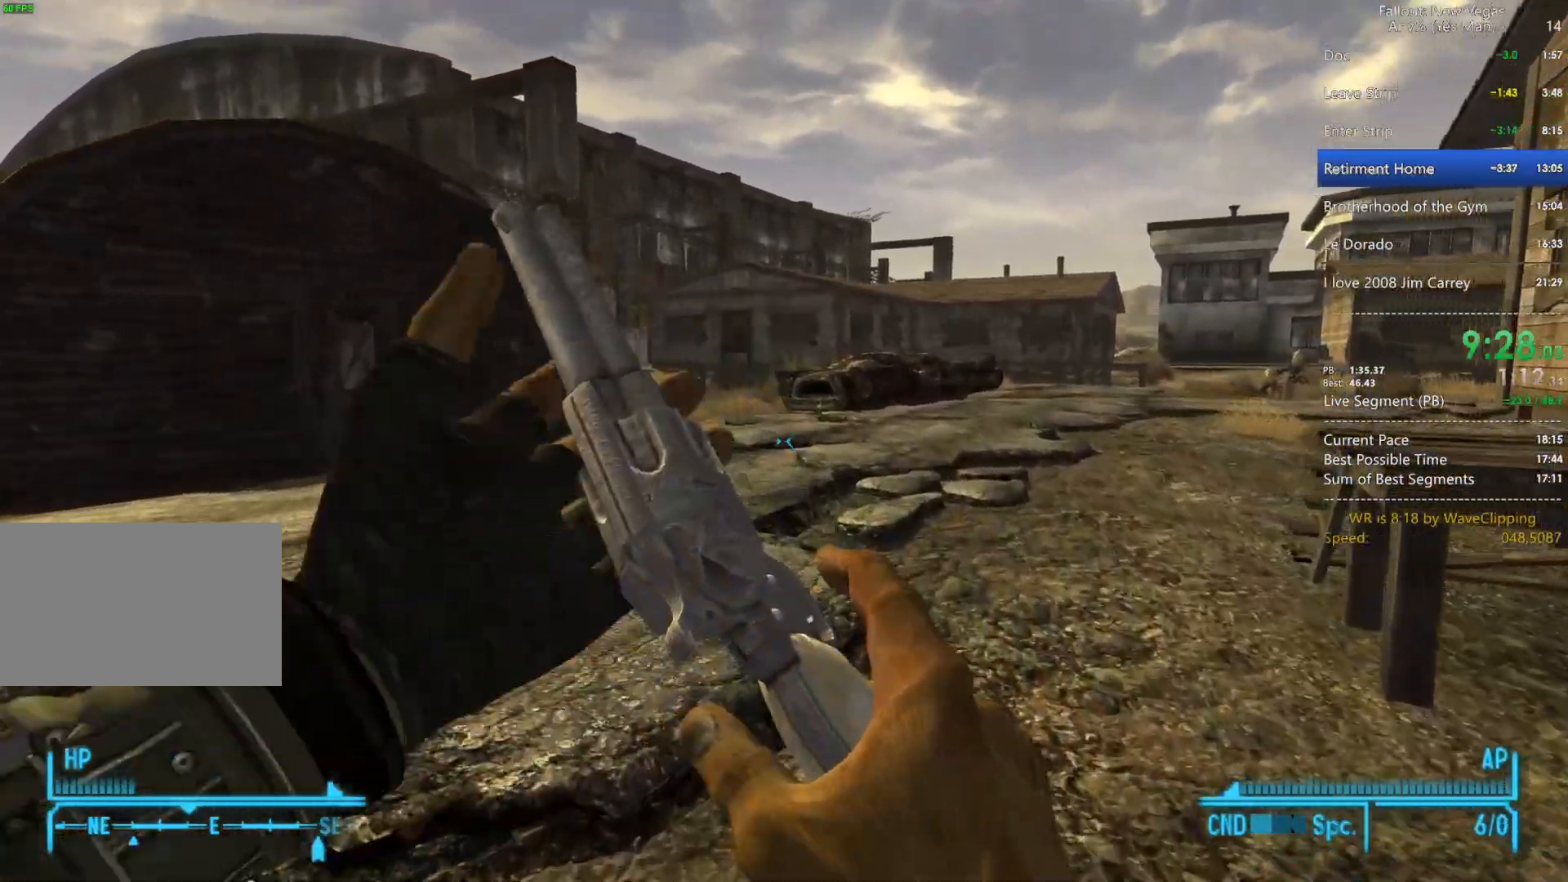
{"keys": ["w"], "mouse": [], "mouse_move": "still", "events": [[17, "tab", "up"], [67, "mouse_left", "down"], [167, "mouse_left", "up"]]}
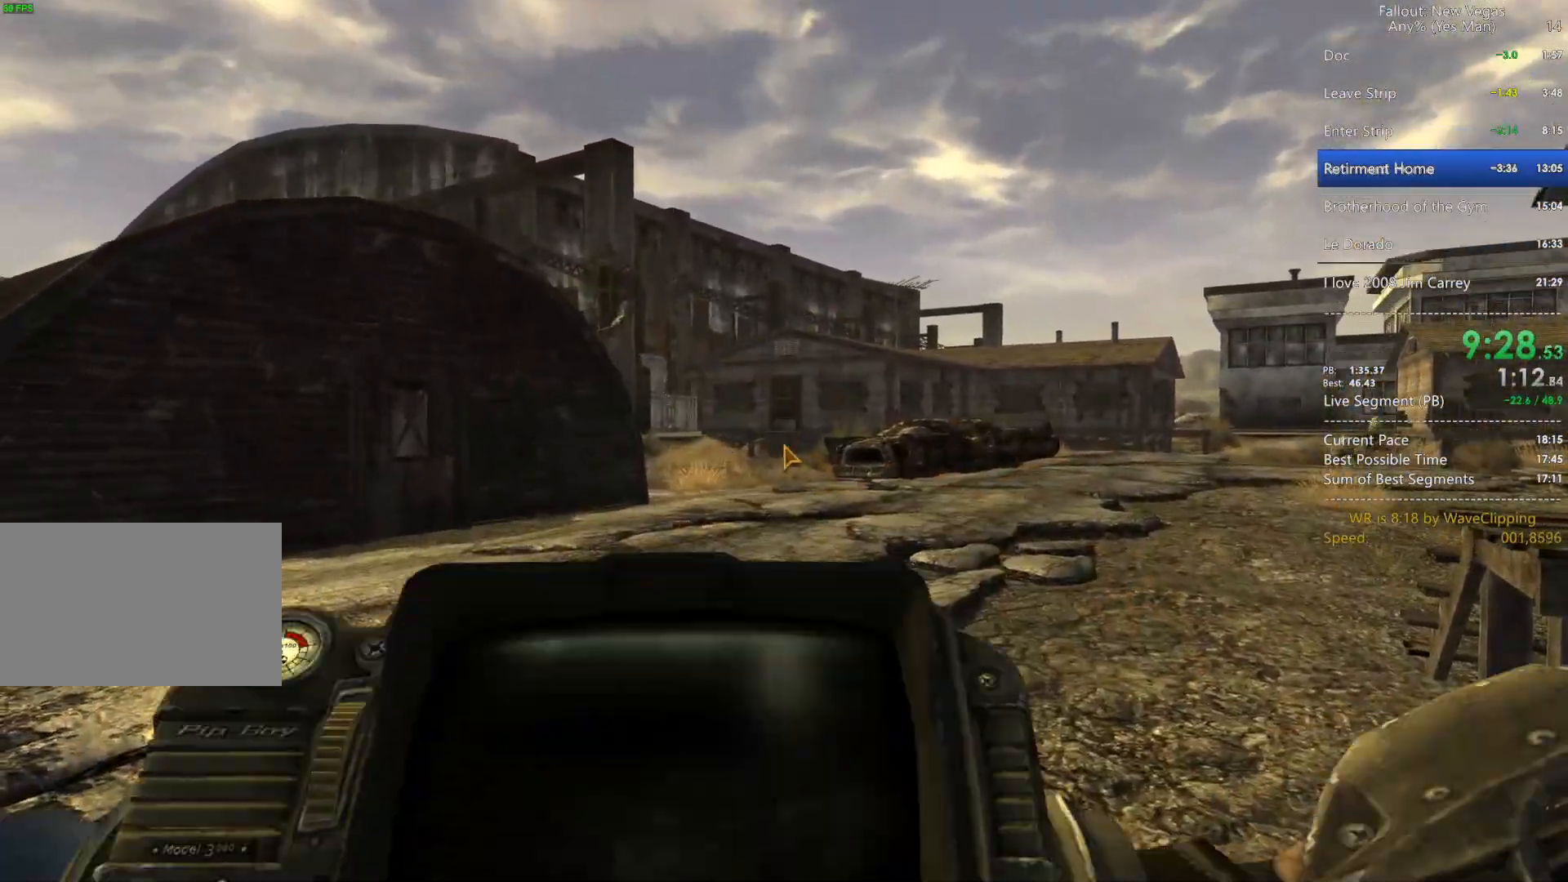
{"keys": ["w"], "mouse": [], "mouse_move": "still", "events": []}
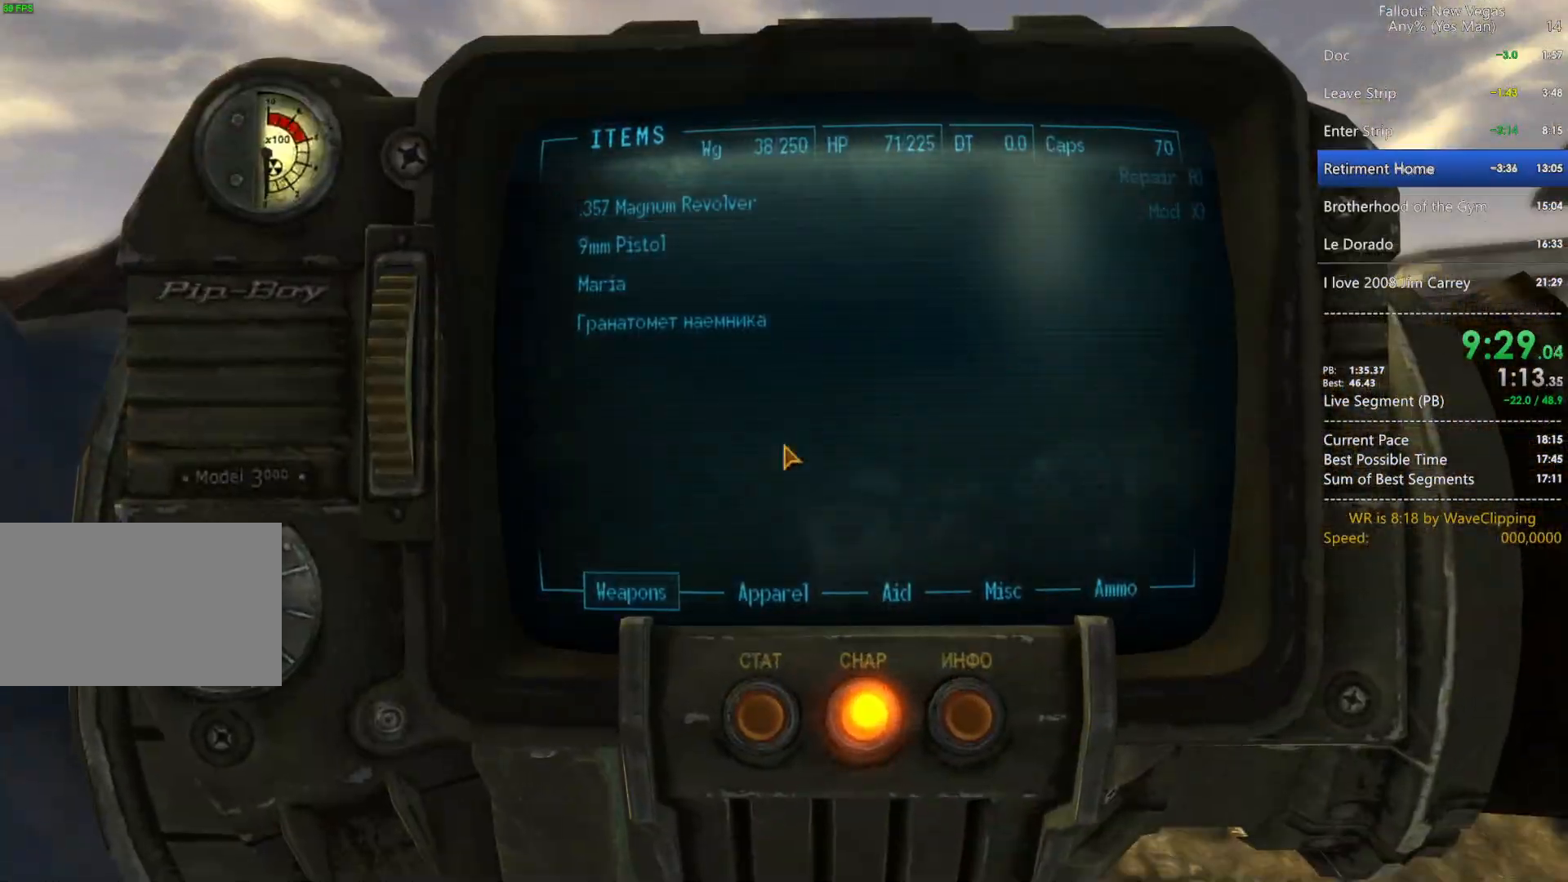
{"keys": ["g", "q", "w"], "mouse": [], "mouse_move": "still", "events": [[100, "tab", "down"], [200, "tab", "up"], [467, "g", "down"], [467, "q", "down"]]}
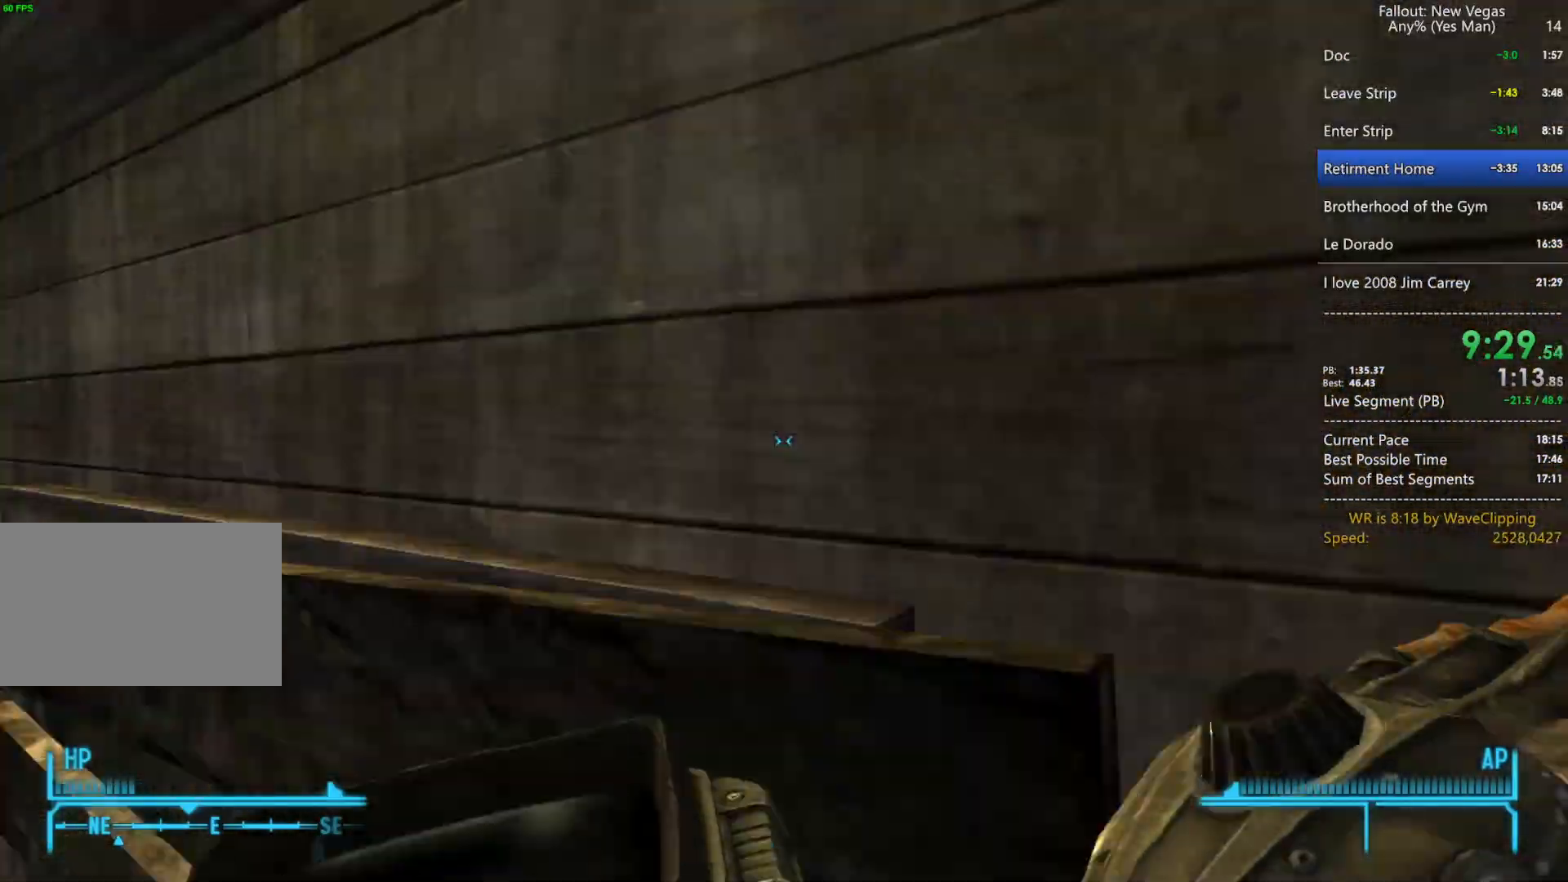
{"keys": ["d"], "mouse": [], "mouse_move": "still", "events": [[17, "q", "up"], [67, "g", "up"], [67, "w", "up"], [483, "d", "down"]]}
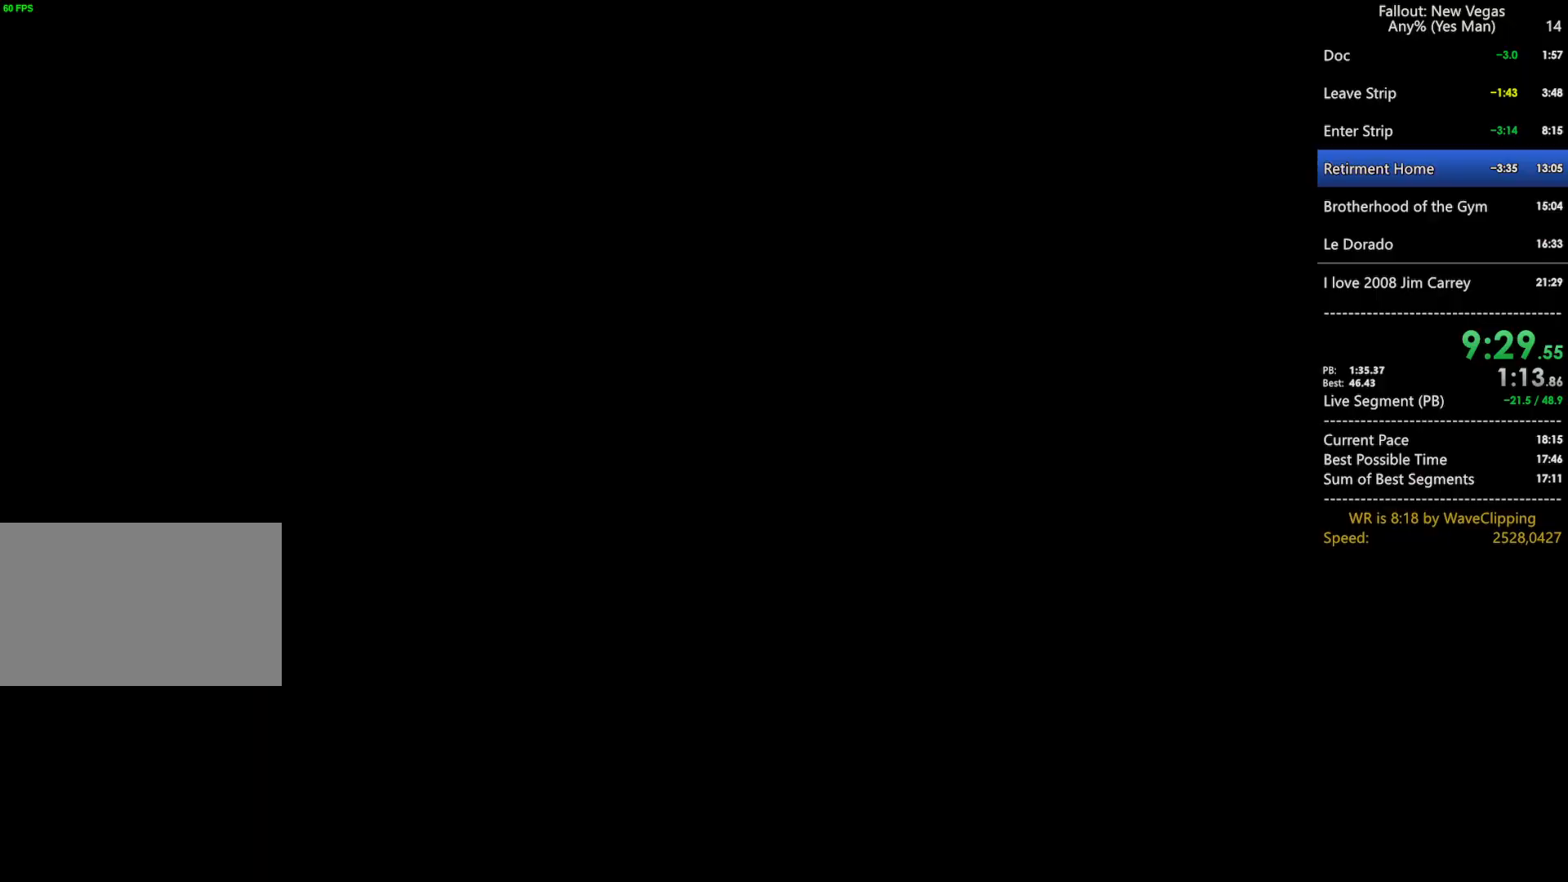
{"keys": ["d", "e"], "mouse": [], "mouse_move": "still", "events": [[267, "e", "down"], [367, "e", "up"], [500, "e", "down"]]}
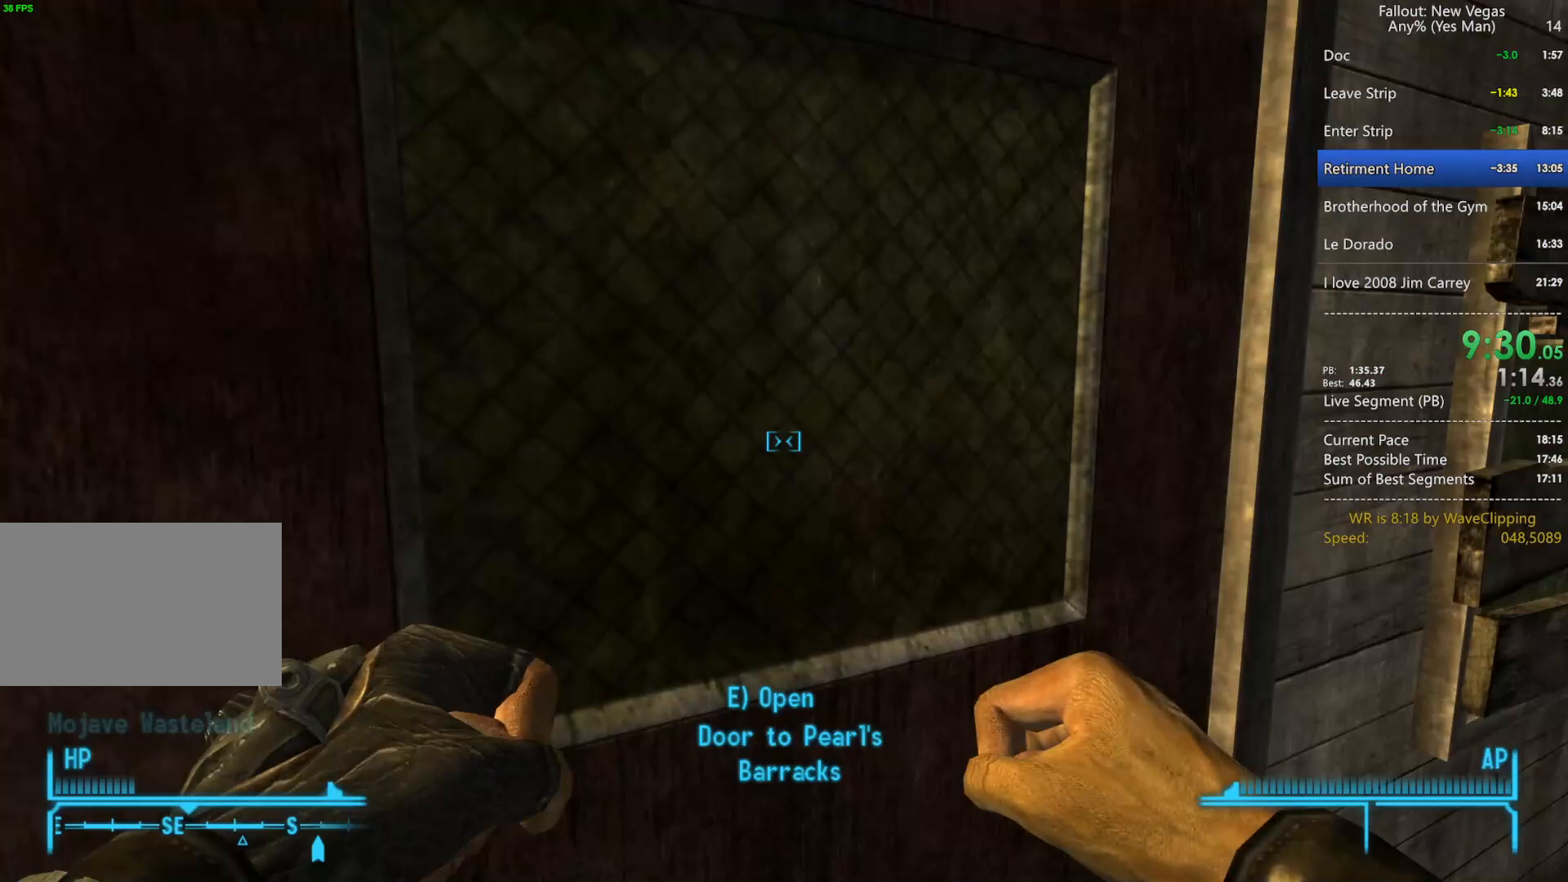
{"keys": [], "mouse": [], "mouse_move": "still", "events": [[100, "d", "up"], [100, "e", "up"]]}
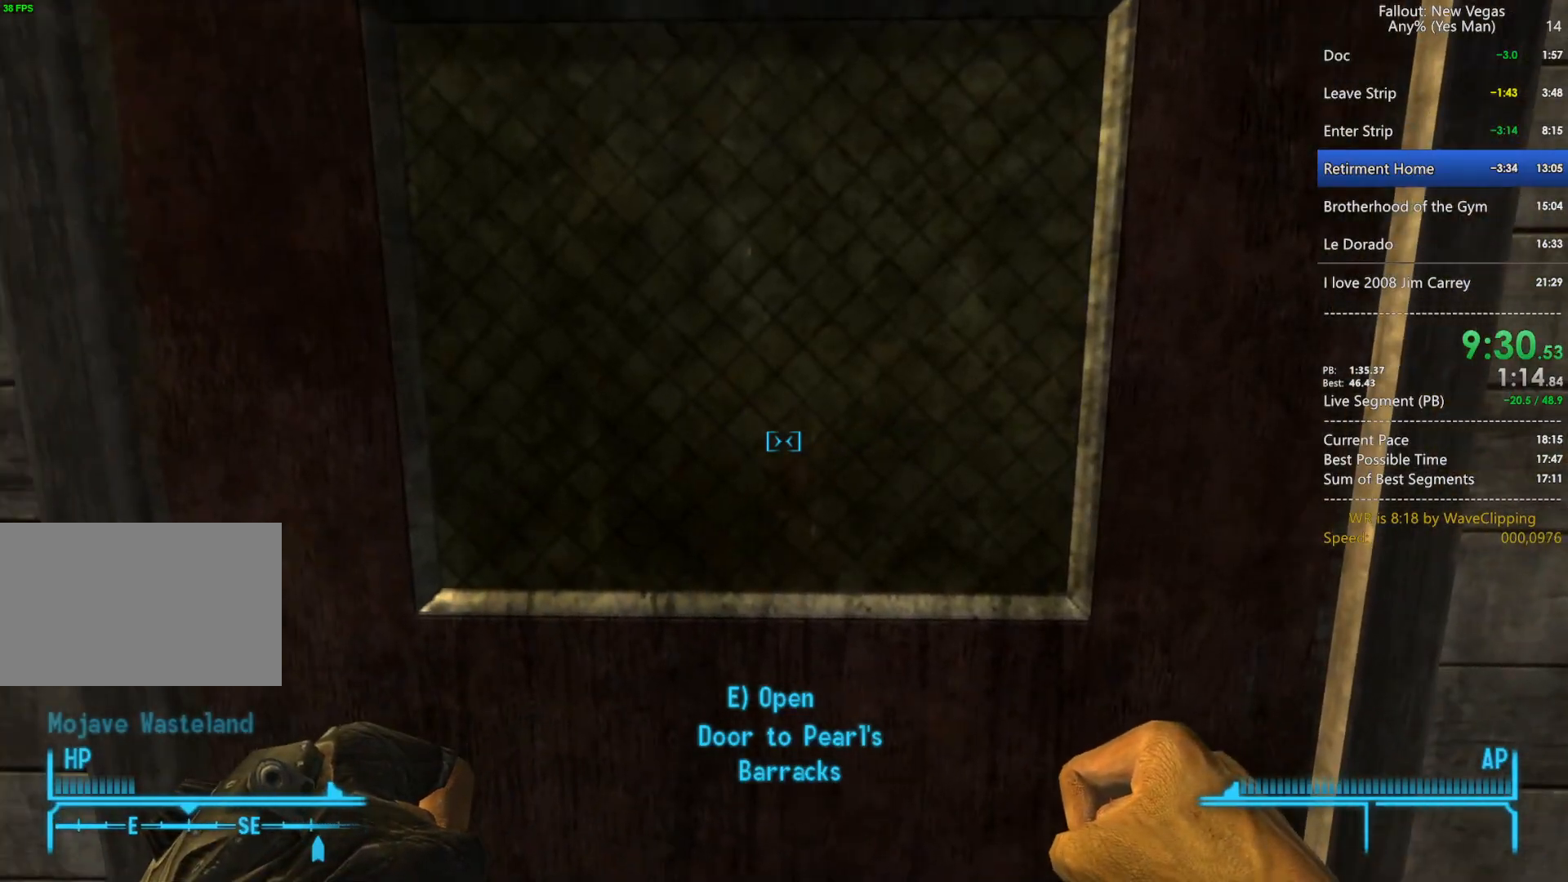
{"keys": ["e"], "mouse": [], "mouse_move": "still", "events": [[17, "3", "down"], [117, "3", "up"], [200, "e", "down"], [350, "e", "up"], [450, "e", "down"]]}
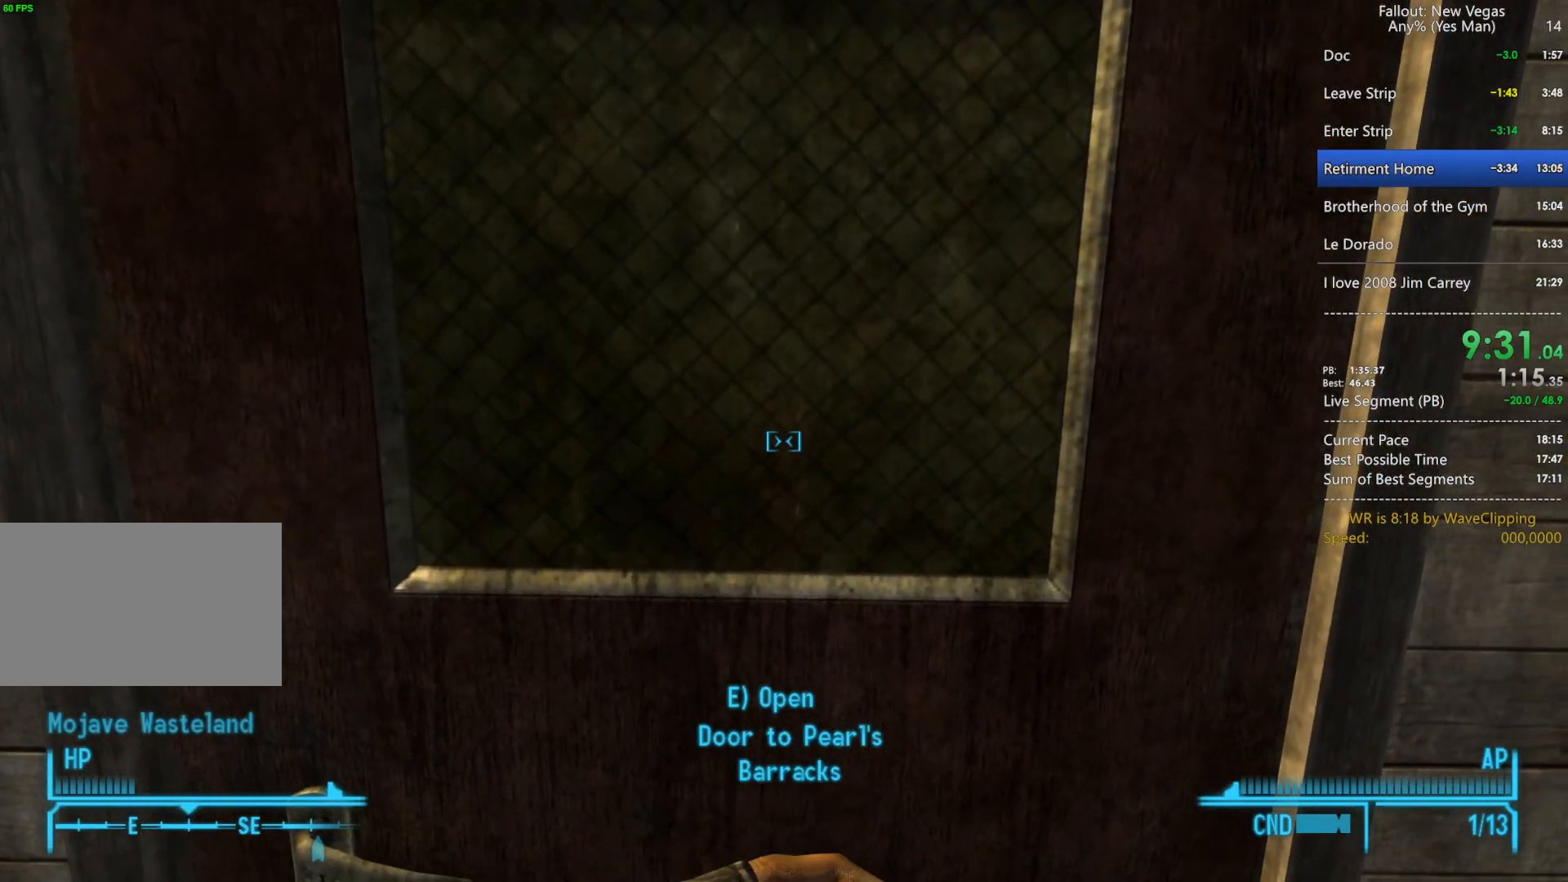
{"keys": ["e"], "mouse": [], "mouse_move": "still", "events": [[33, "e", "up"], [133, "e", "down"], [133, "s", "down"], [183, "e", "up"], [267, "s", "up"], [317, "e", "down"], [450, "e", "up"], [500, "e", "down"]]}
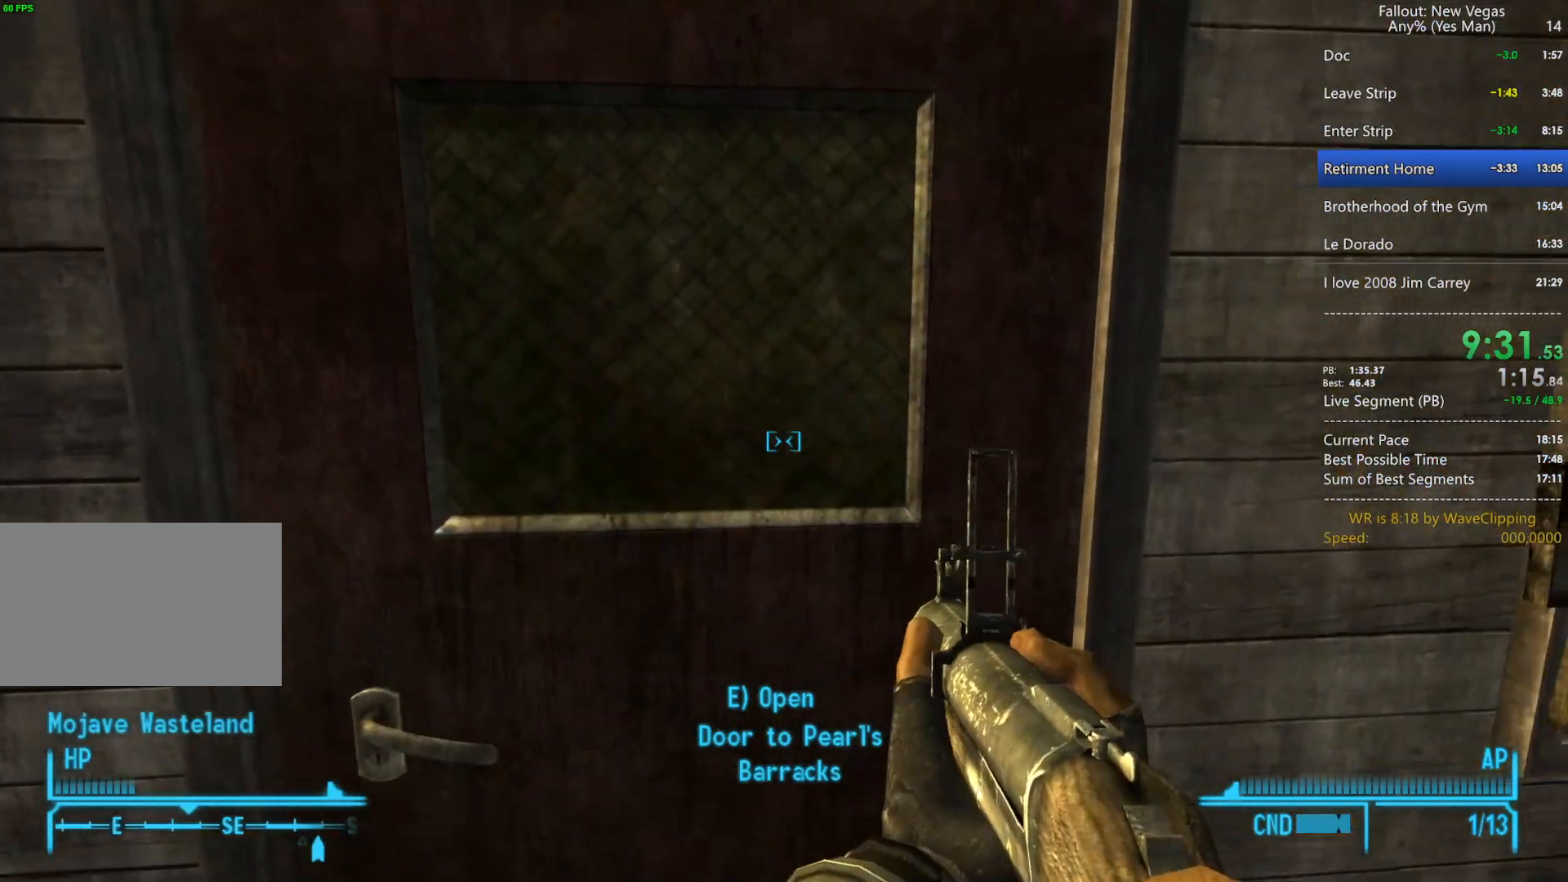
{"keys": [], "mouse": [], "mouse_move": "still", "events": [[100, "e", "up"], [200, "e", "down"], [283, "e", "up"], [333, "e", "down"], [433, "e", "up"]]}
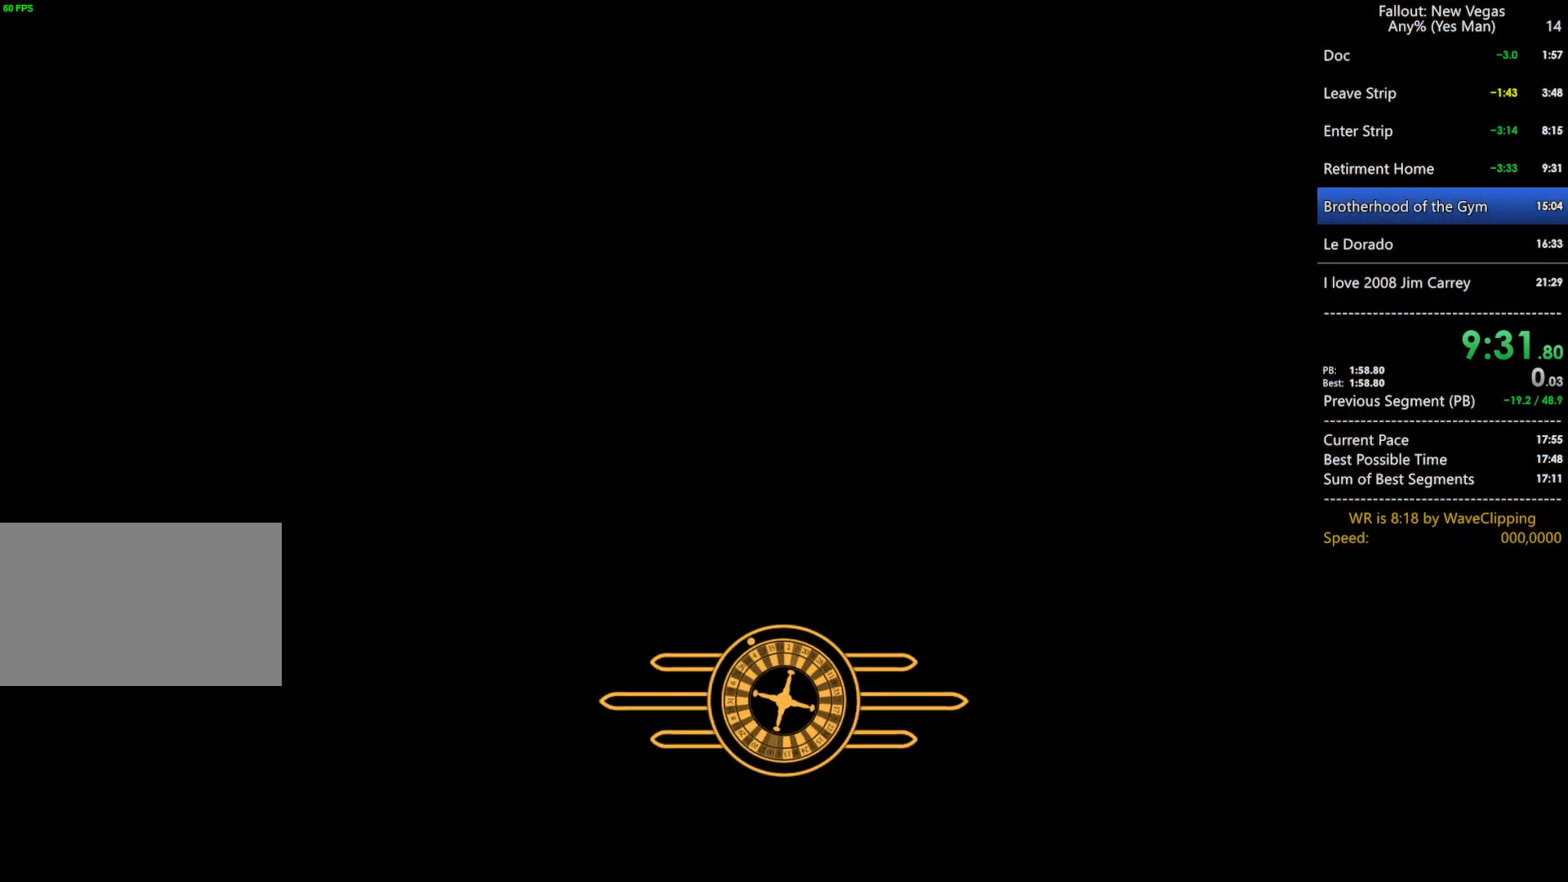
{"keys": ["w"], "mouse": [], "mouse_move": "still", "events": [[450, "w", "down"]]}
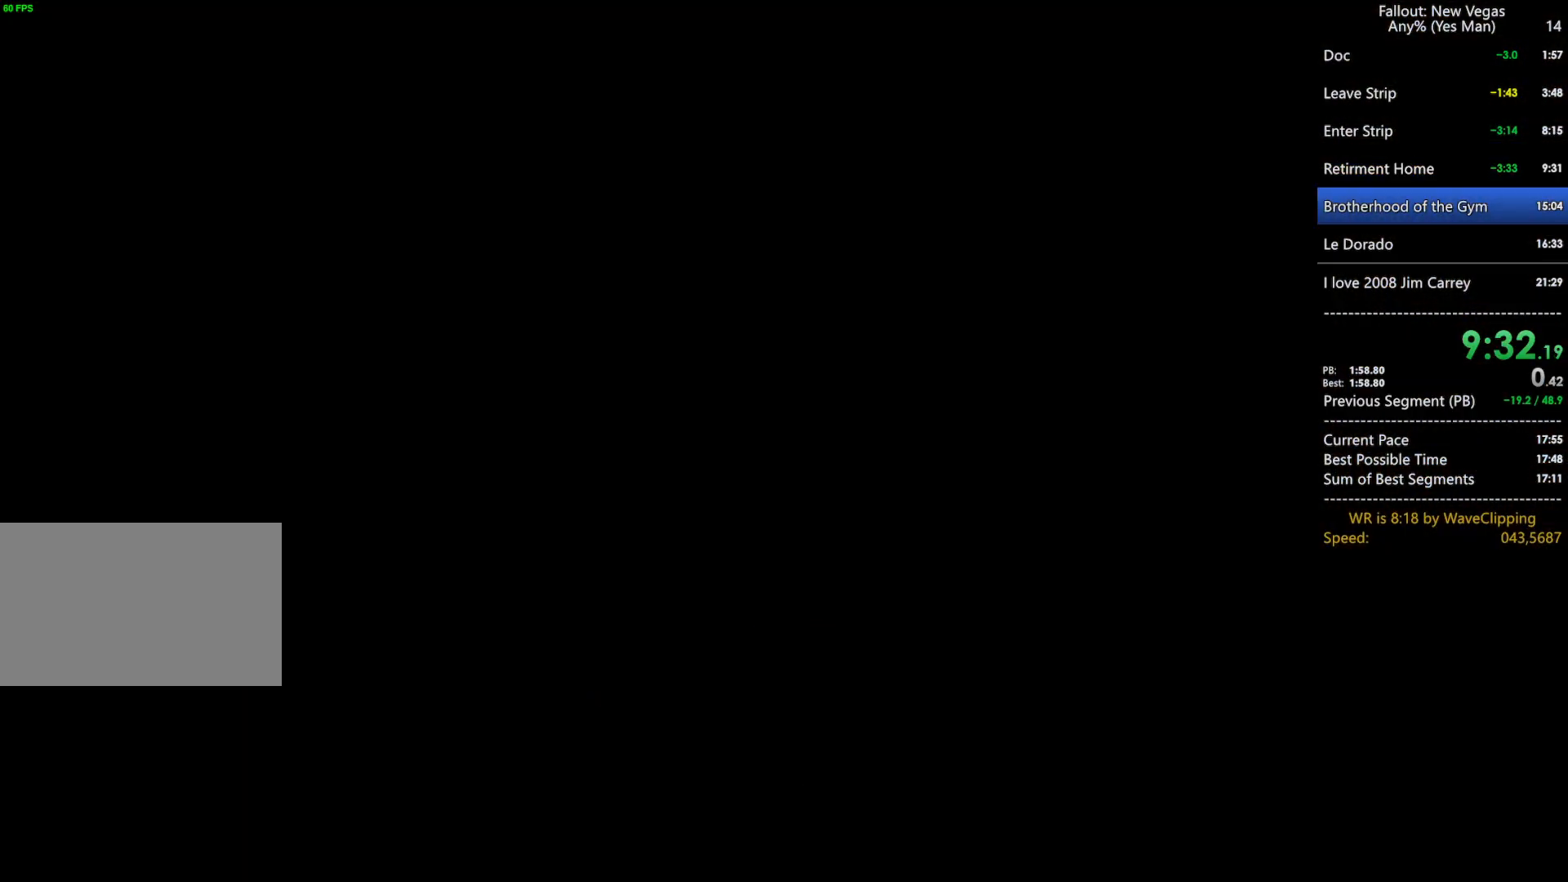
{"keys": [], "mouse": [], "mouse_move": "still", "events": [[417, "w", "up"]]}
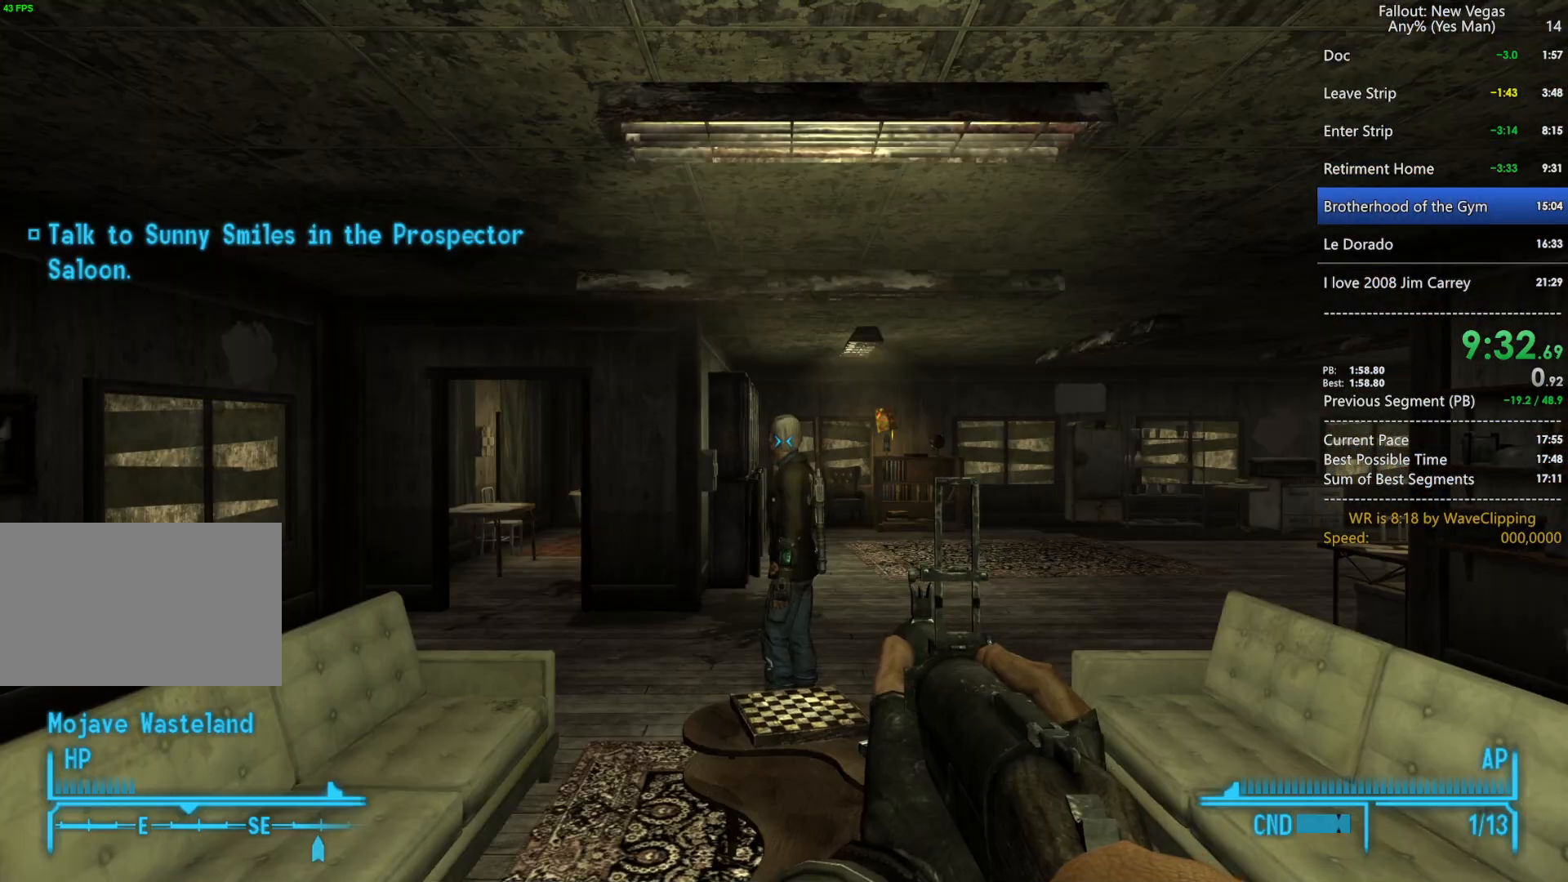
{"keys": ["d"], "mouse": [], "mouse_move": "still", "events": [[233, "d", "down"], [283, "q", "down"], [383, "q", "up"]]}
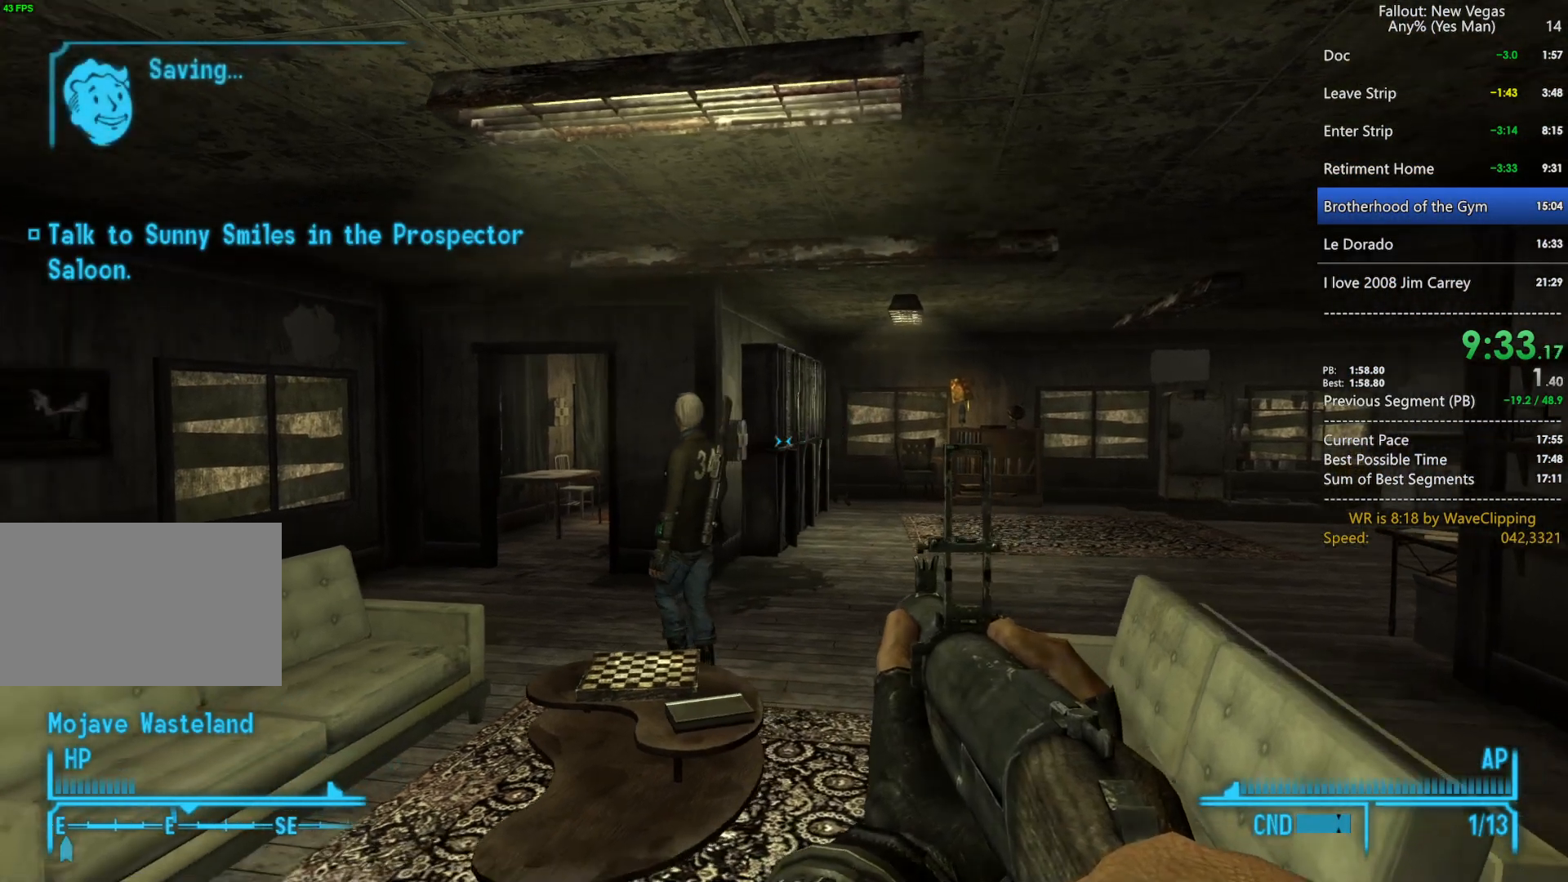
{"keys": [], "mouse": ["left"], "mouse_move": "still", "events": [[17, "d", "up"], [17, "s", "down"], [167, "s", "up"], [450, "mouse_left", "down"]]}
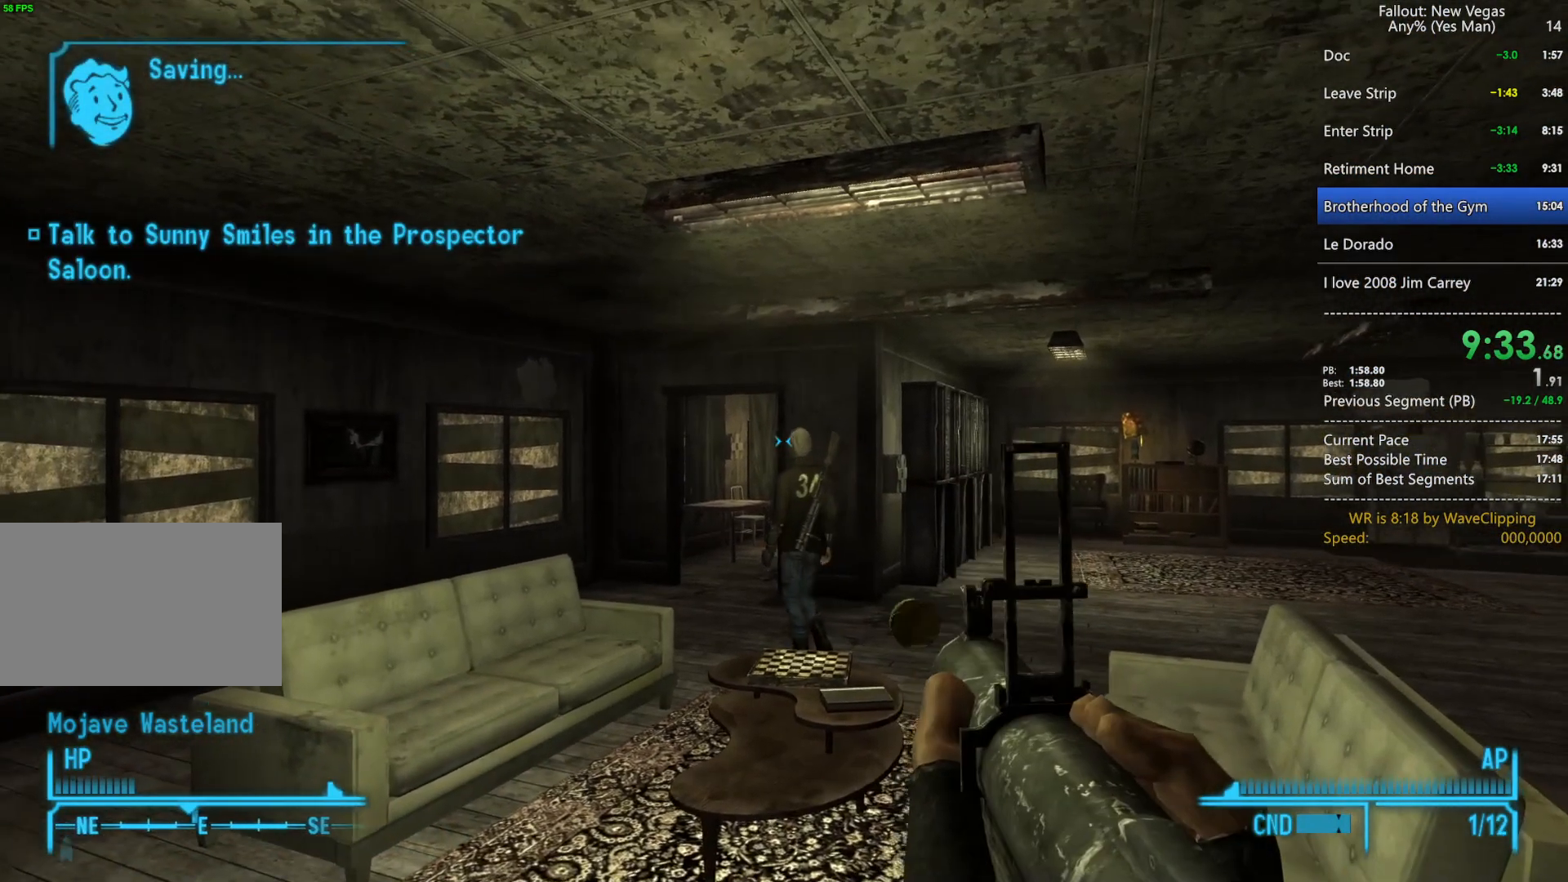
{"keys": ["g"], "mouse": [], "mouse_move": "still", "events": [[83, "mouse_left", "up"], [133, "s", "down"], [217, "s", "up"], [417, "q", "down"], [450, "g", "down"], [500, "q", "up"]]}
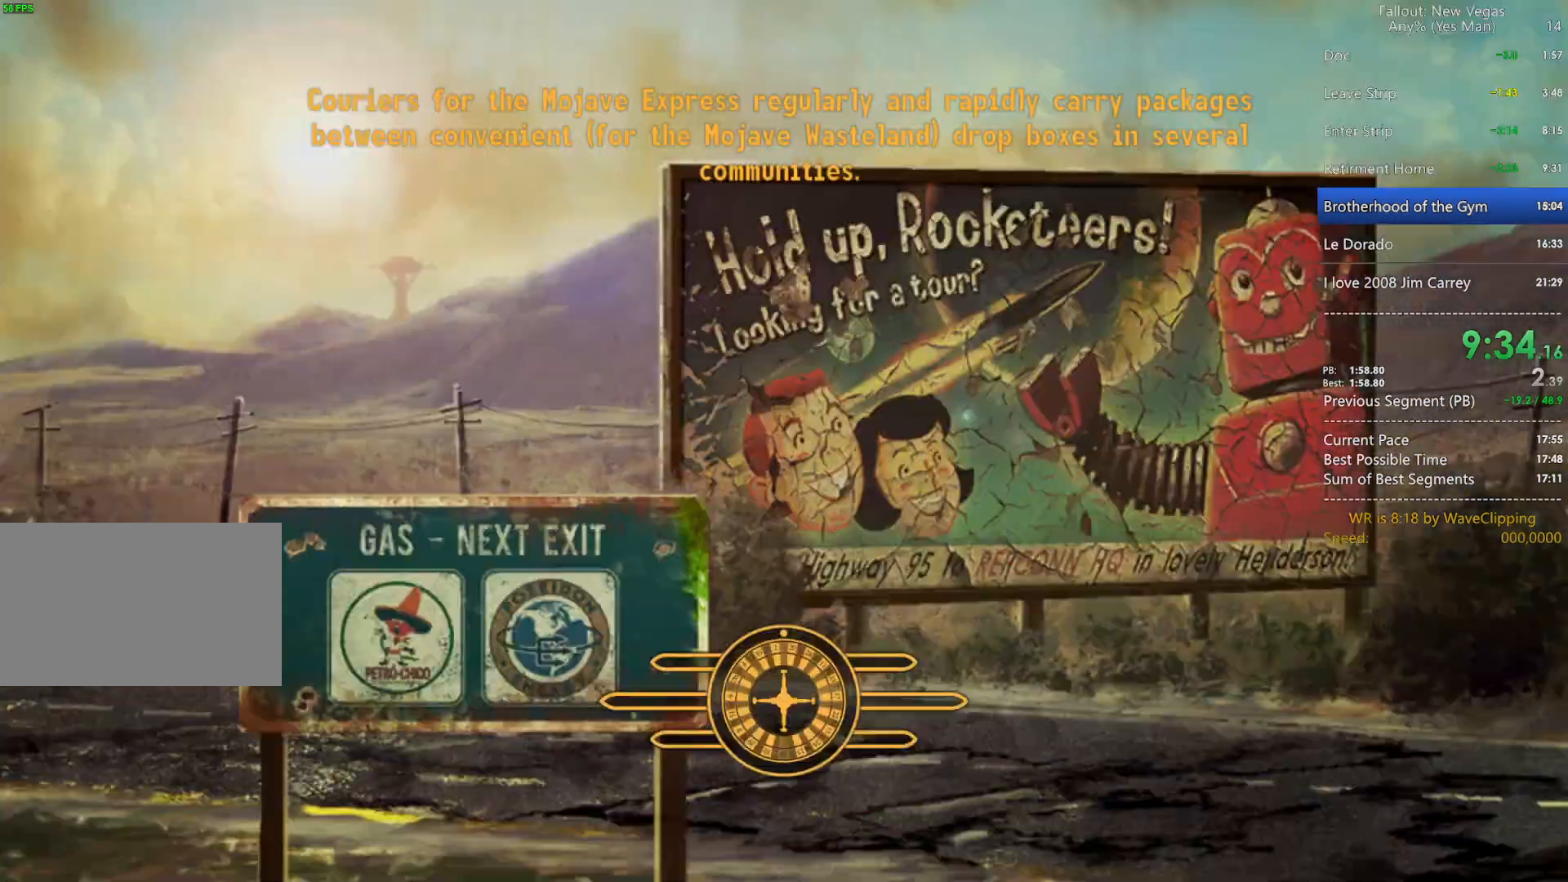
{"keys": [], "mouse": [], "mouse_move": "still", "events": [[50, "g", "up"]]}
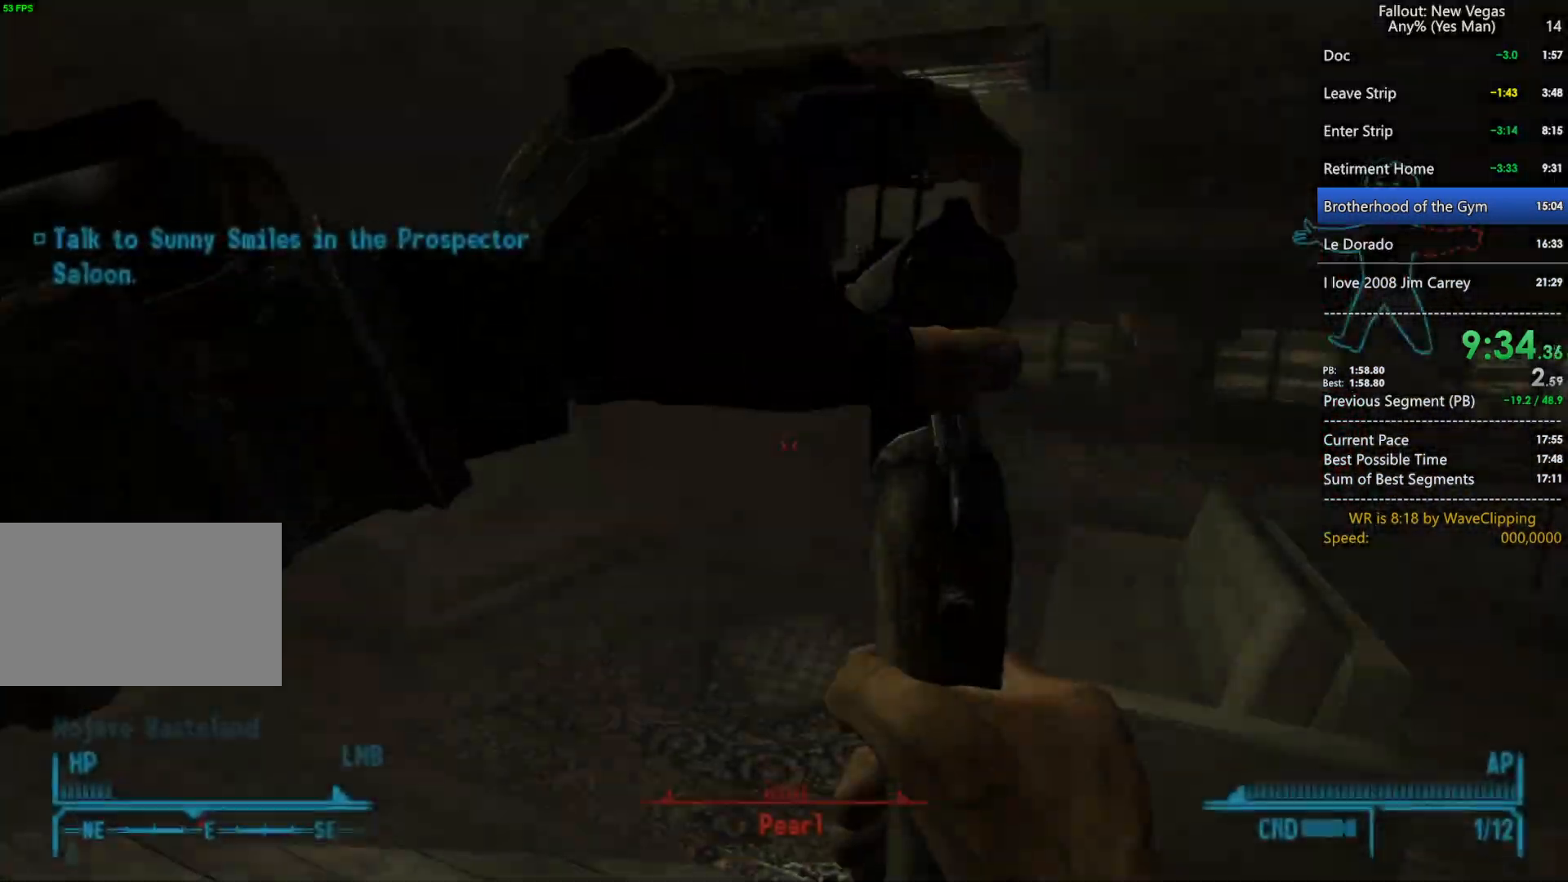
{"keys": [], "mouse": [], "mouse_move": "still", "events": [[200, "f", "down"], [300, "f", "up"]]}
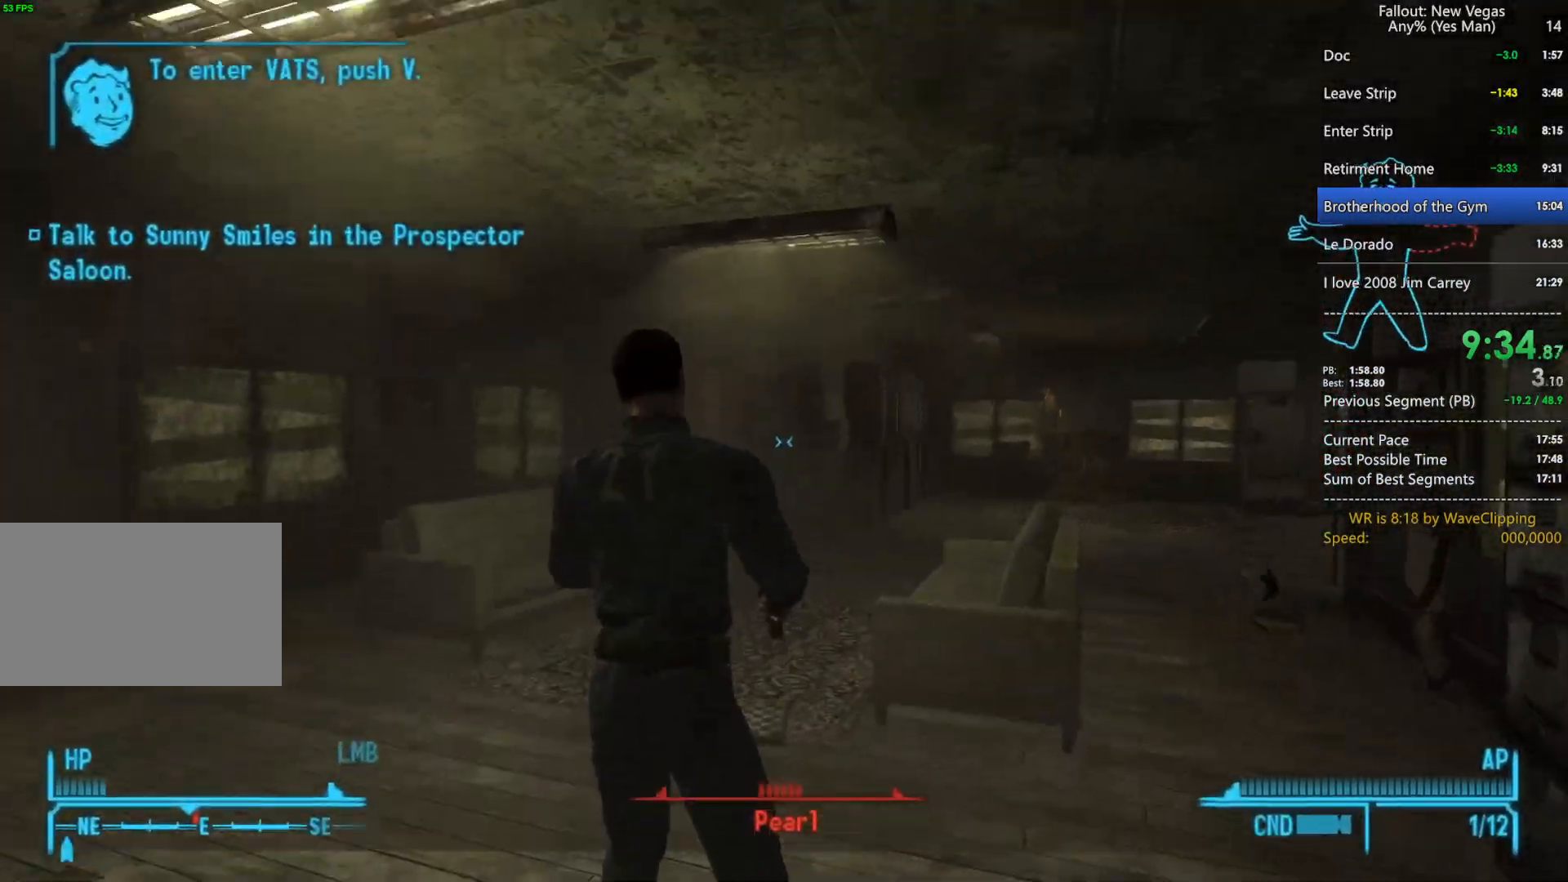
{"keys": ["s"], "mouse": [], "mouse_move": "still", "events": [[83, "f", "down"], [183, "f", "up"], [367, "mouse_left", "down"], [417, "s", "down"], [450, "mouse_left", "up"]]}
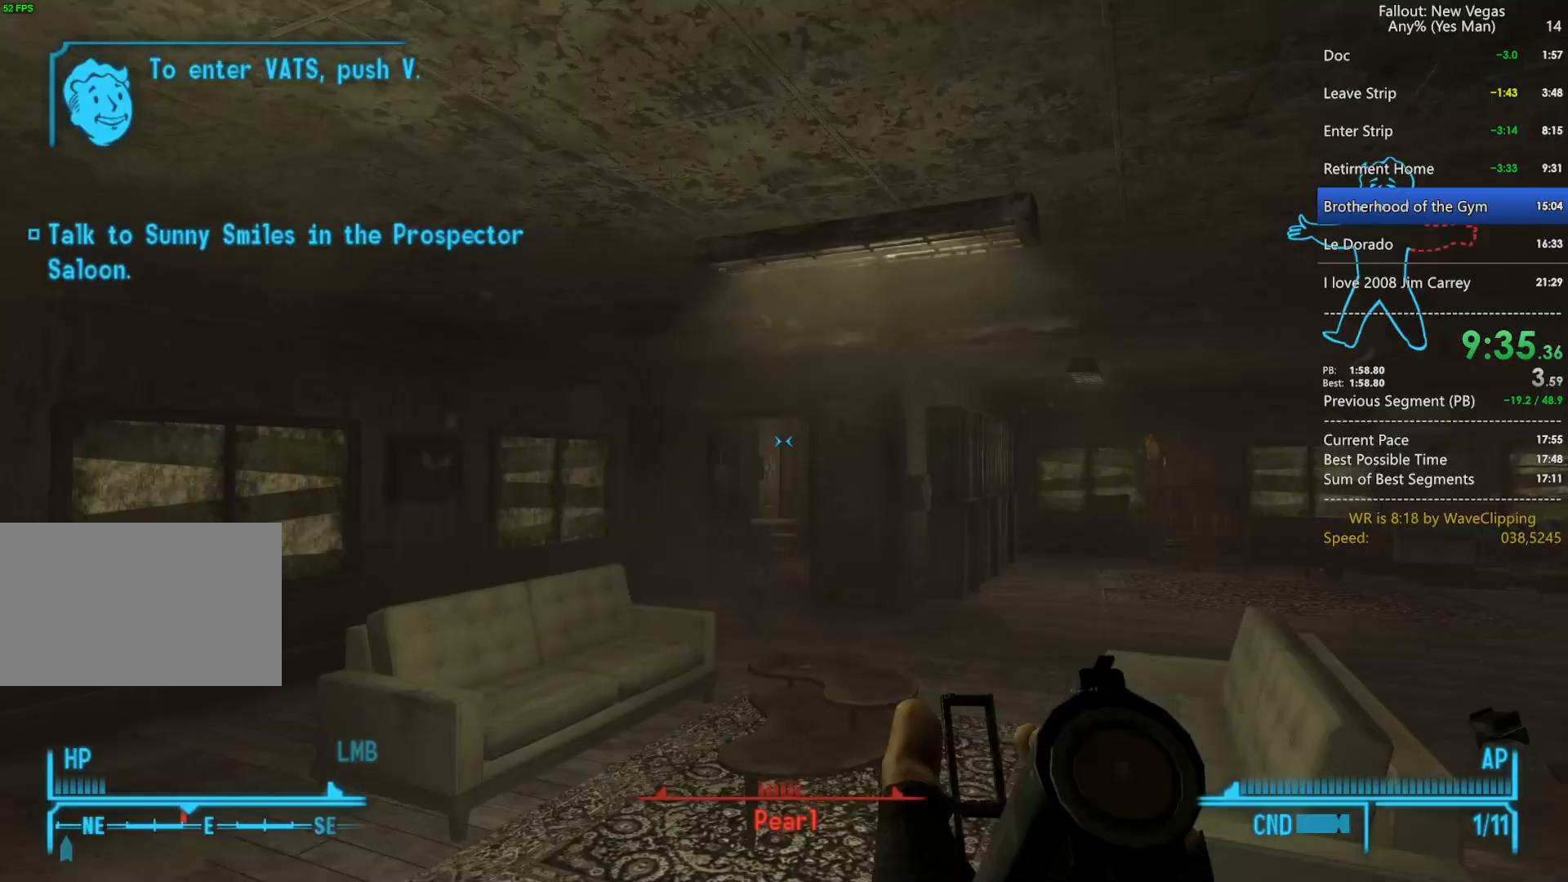
{"keys": ["g", "q"], "mouse": [], "mouse_move": "still", "events": [[50, "s", "up"], [383, "q", "down"], [433, "g", "down"]]}
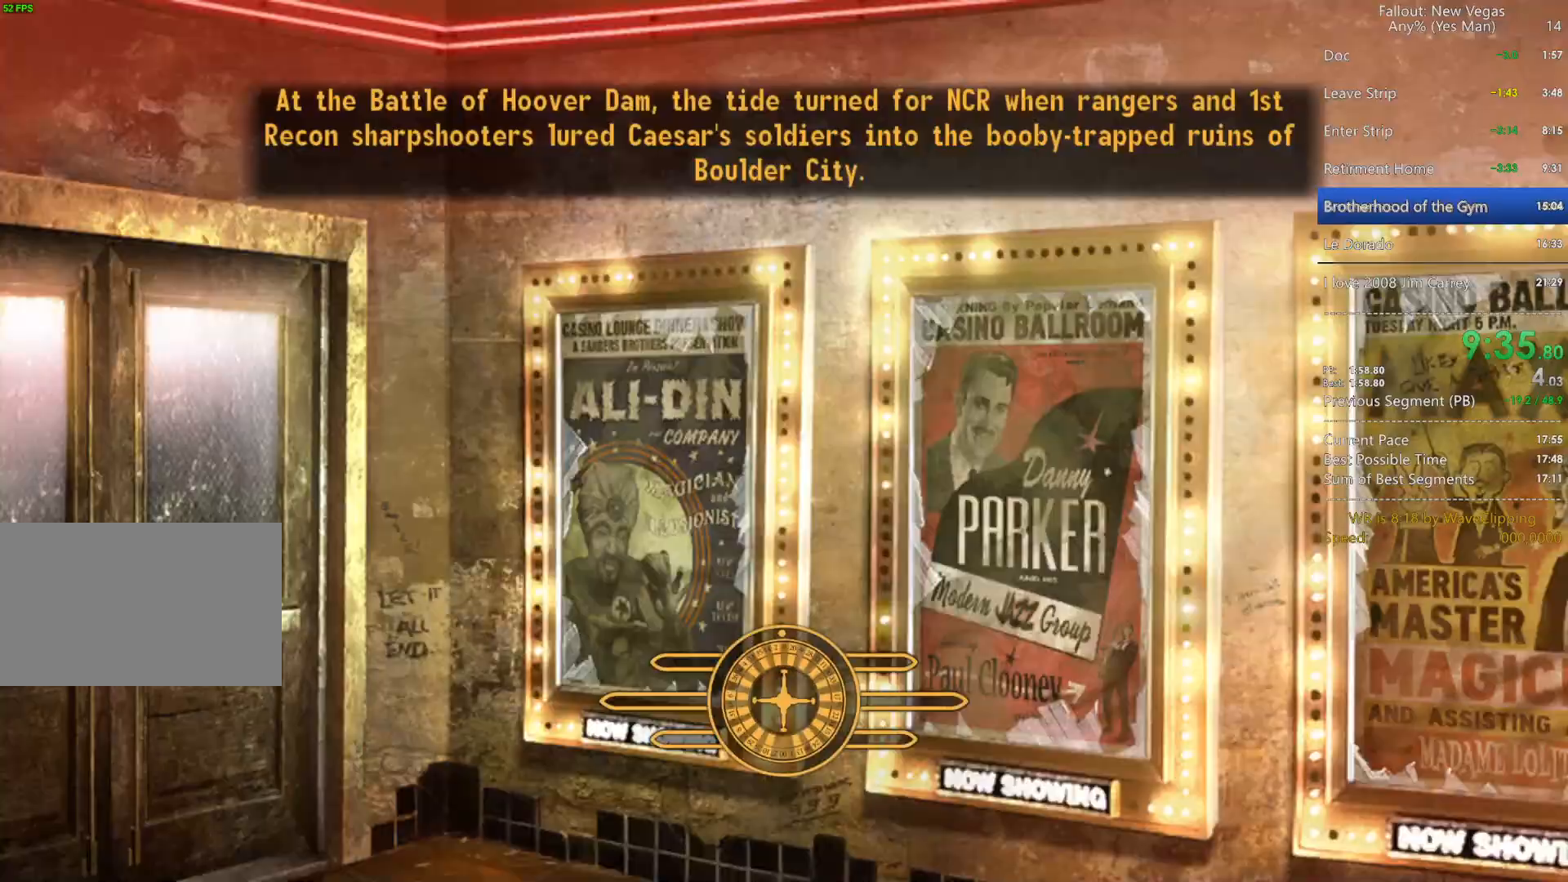
{"keys": ["w"], "mouse": [], "mouse_move": "still", "events": [[17, "g", "up"], [17, "q", "up"], [483, "w", "down"]]}
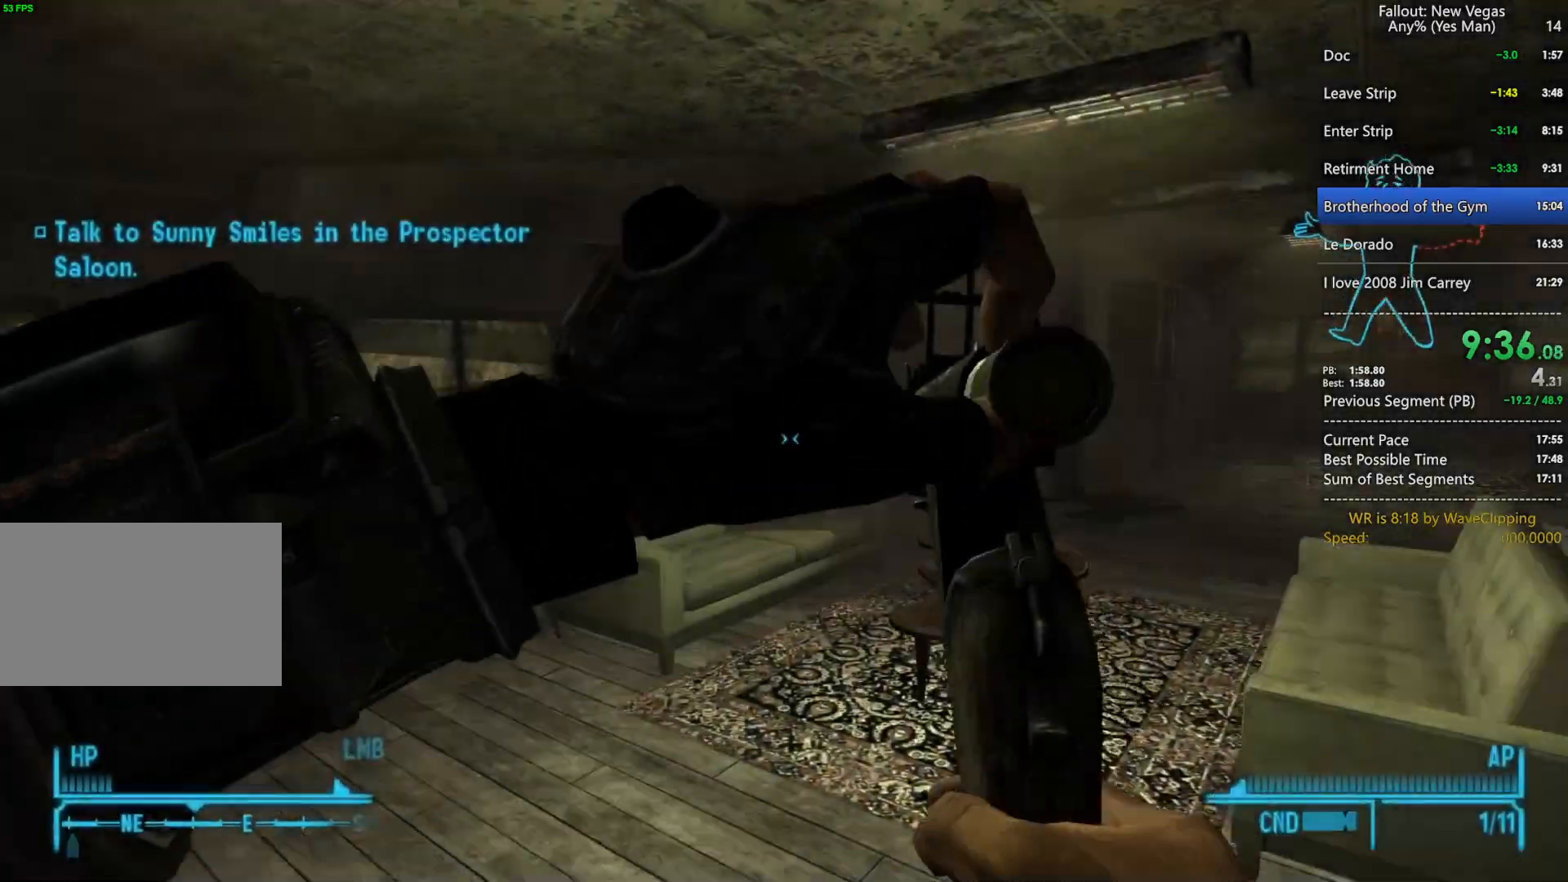
{"keys": ["e"], "mouse": [], "mouse_move": "left", "events": [[33, "a", "down"], [217, "w", "up"], [317, "a", "up"], [450, "e", "down"]]}
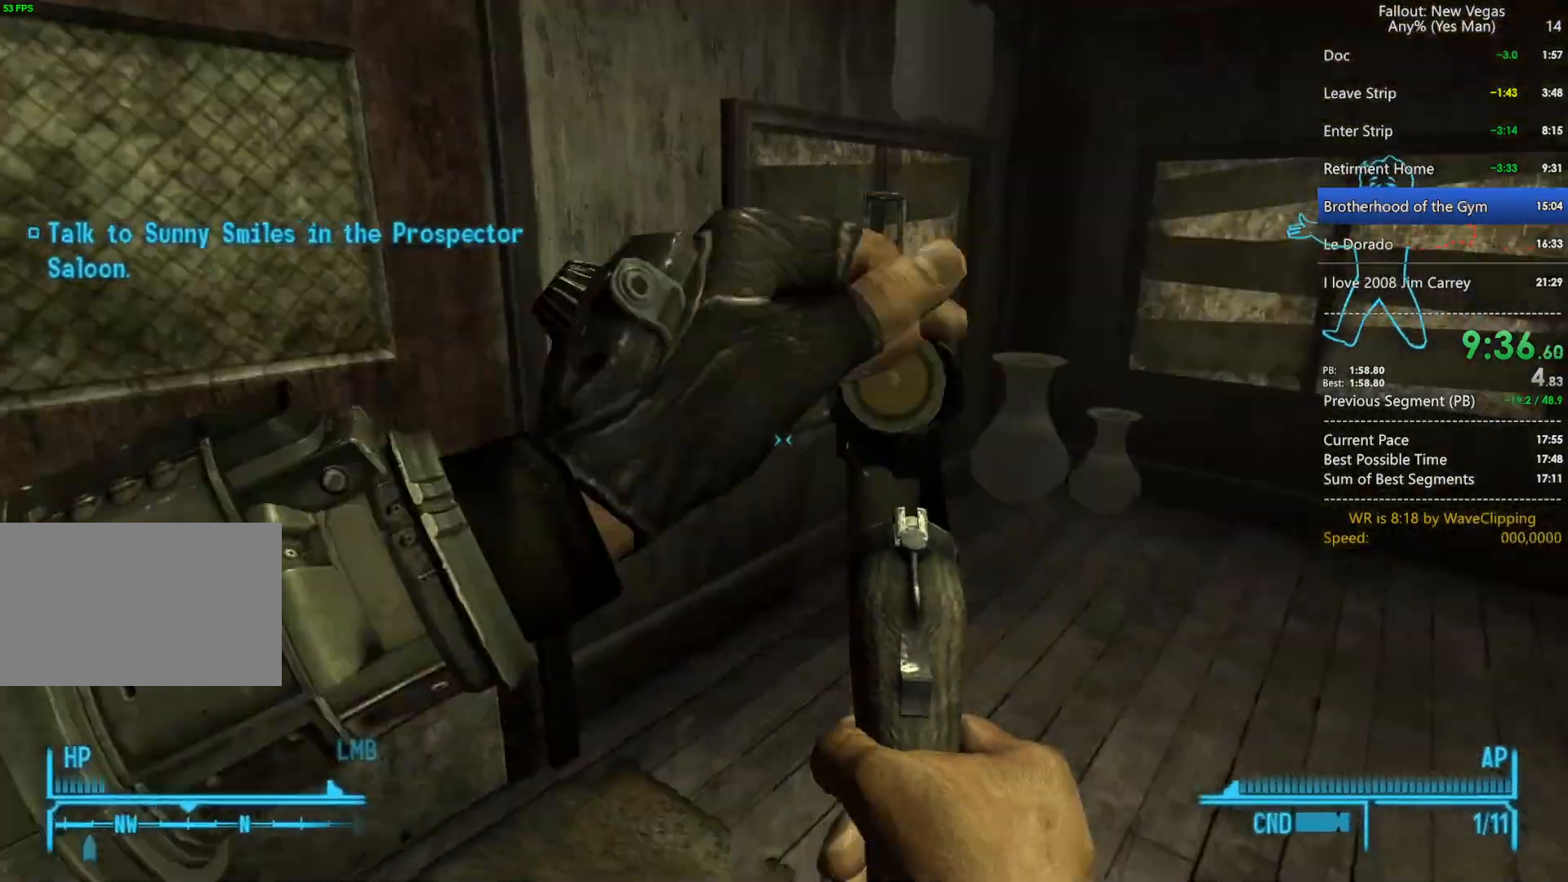
{"keys": ["w"], "mouse": [], "mouse_move": "still", "events": [[50, "e", "up"], [183, "q", "down"], [183, "w", "down"], [233, "g", "down"], [233, "w", "up"], [333, "g", "up"], [333, "q", "up"], [433, "w", "down"]]}
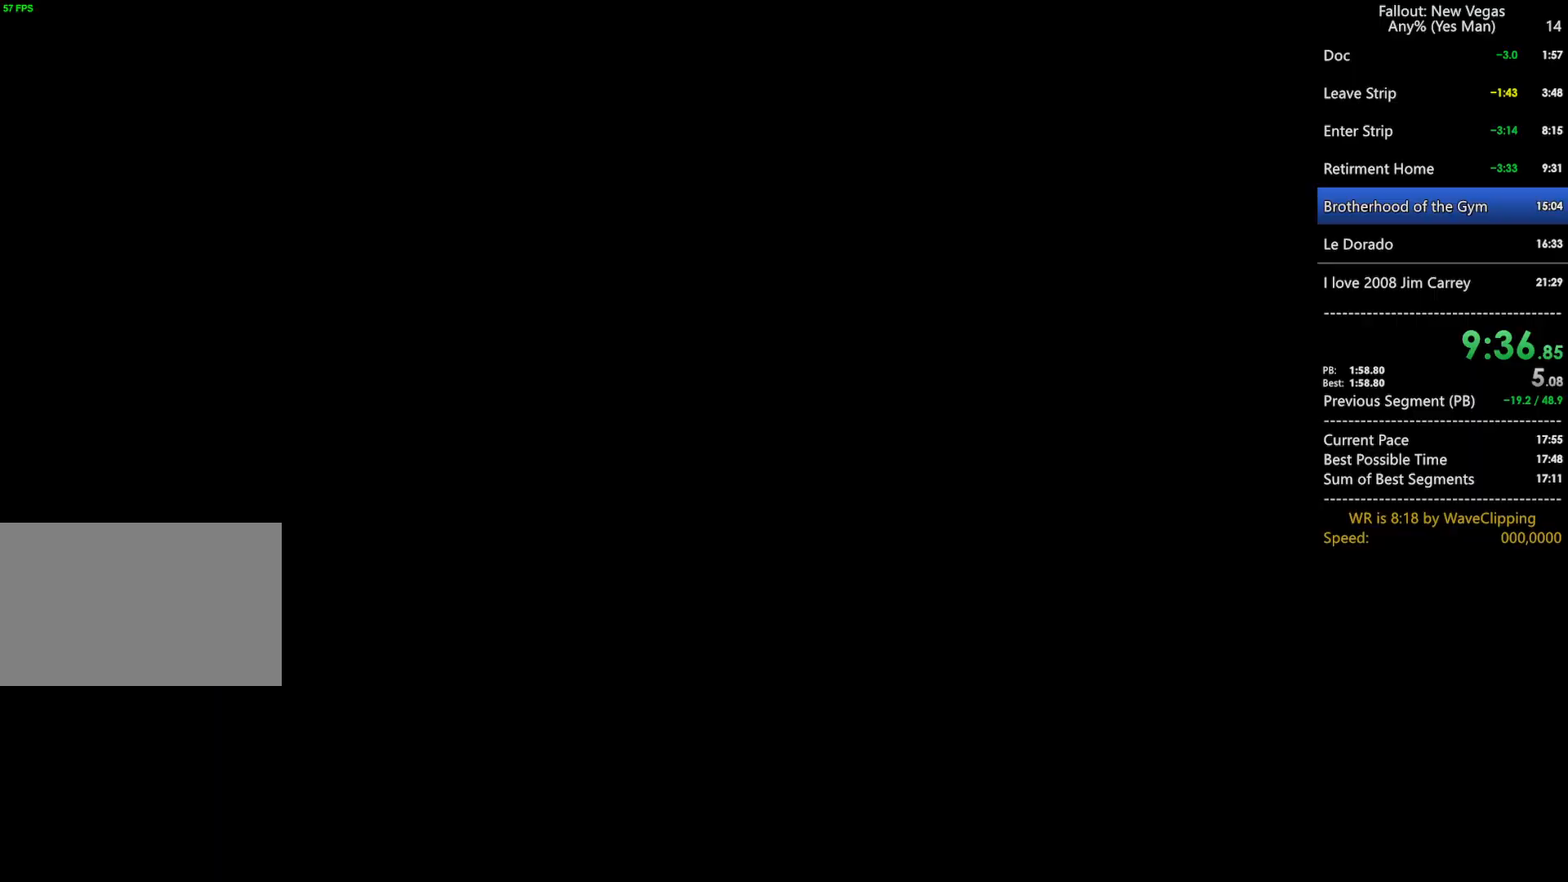
{"keys": [], "mouse": [], "mouse_move": "still", "events": [[167, "e", "down"], [250, "e", "up"], [300, "e", "down"], [300, "w", "up"], [400, "e", "up"]]}